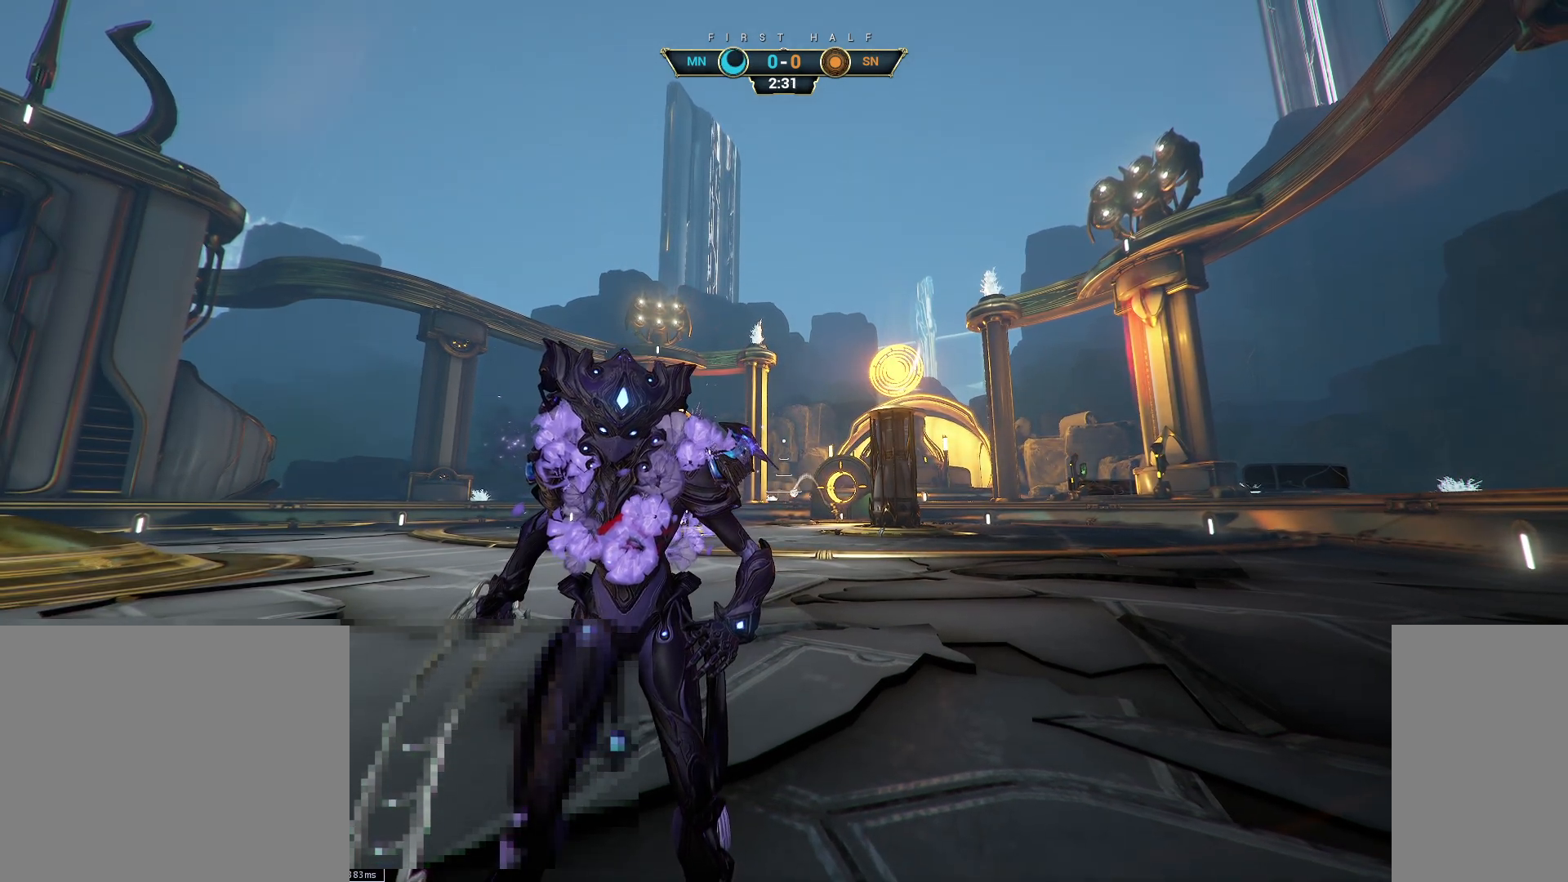
Gameplay with keyboard and mouse; each line is a JSON object with the keys and mouse buttons held at the frame after it. "events" lists presses ("down") and releases ("up") of "a", "ctrl", "d", "e", "q", "s", "shift", "space", "w", "mouse_left", "mouse_wheel", "mouse_right", "mouse_mb4" and "mouse_mb5" between this image and that frame as [ms after this image, input, new state], when the widget could be followed in between. "mouse_left", "mouse_wheel", "mouse_right", "mouse_mb4", "mouse_mb5" = the "left", "wheel", "right", "mb4", "mb5" buttons of the "mouse" list. No other keys are recorded. "wheel" means that the mouse wheel is clicked or scrolled. Not read: mouse_move.
{"keys": [], "mouse": ["left"], "events": [[83, "mouse_left", "down"], [150, "mouse_left", "up"], [450, "mouse_left", "down"]]}
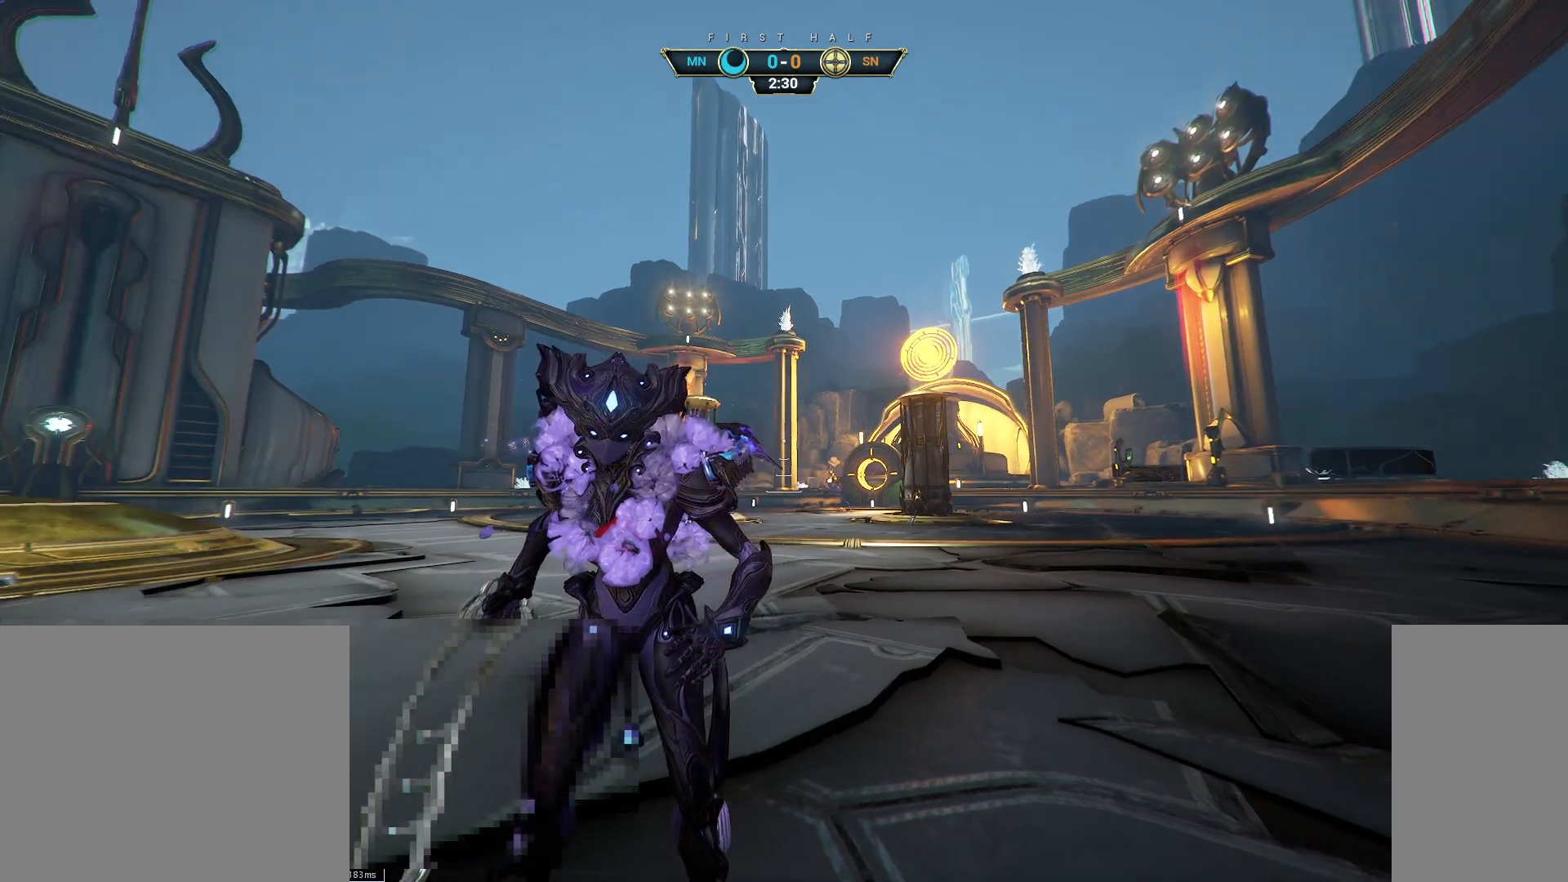
{"keys": ["shift", "w"], "mouse": ["right"], "events": [[33, "mouse_left", "up"], [167, "w", "down"], [267, "ctrl", "down"], [283, "space", "down"], [333, "space", "up"], [350, "ctrl", "up"], [433, "shift", "down"], [450, "space", "down"], [500, "mouse_right", "down"], [500, "space", "up"]]}
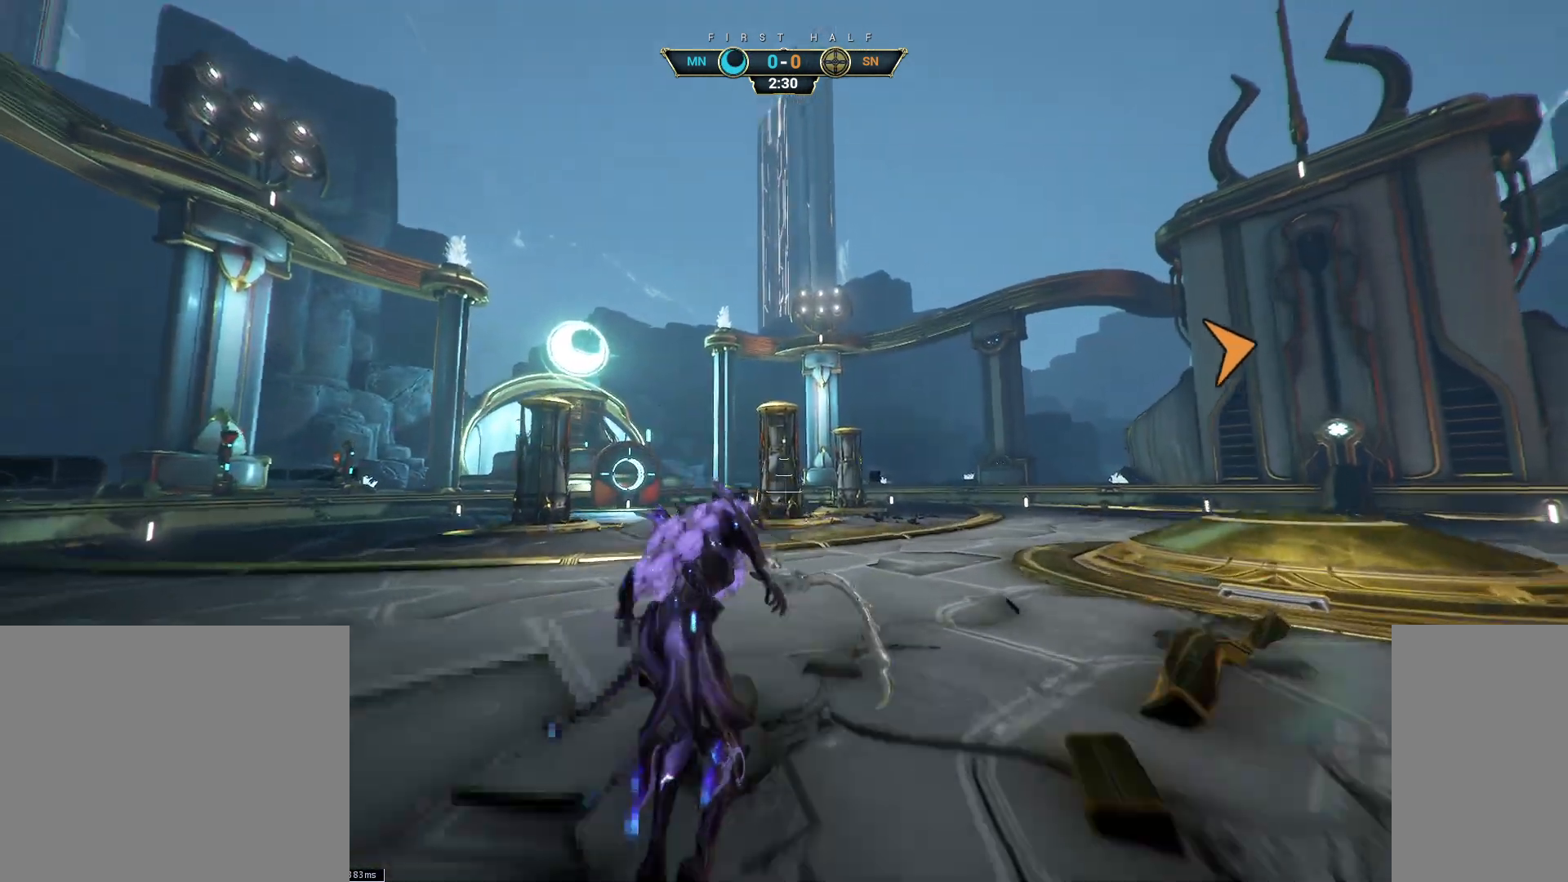
{"keys": ["a", "ctrl"], "mouse": ["right"], "events": [[17, "shift", "up"], [67, "mouse_right", "up"], [183, "a", "down"], [283, "w", "up"], [433, "mouse_right", "down"], [500, "ctrl", "down"]]}
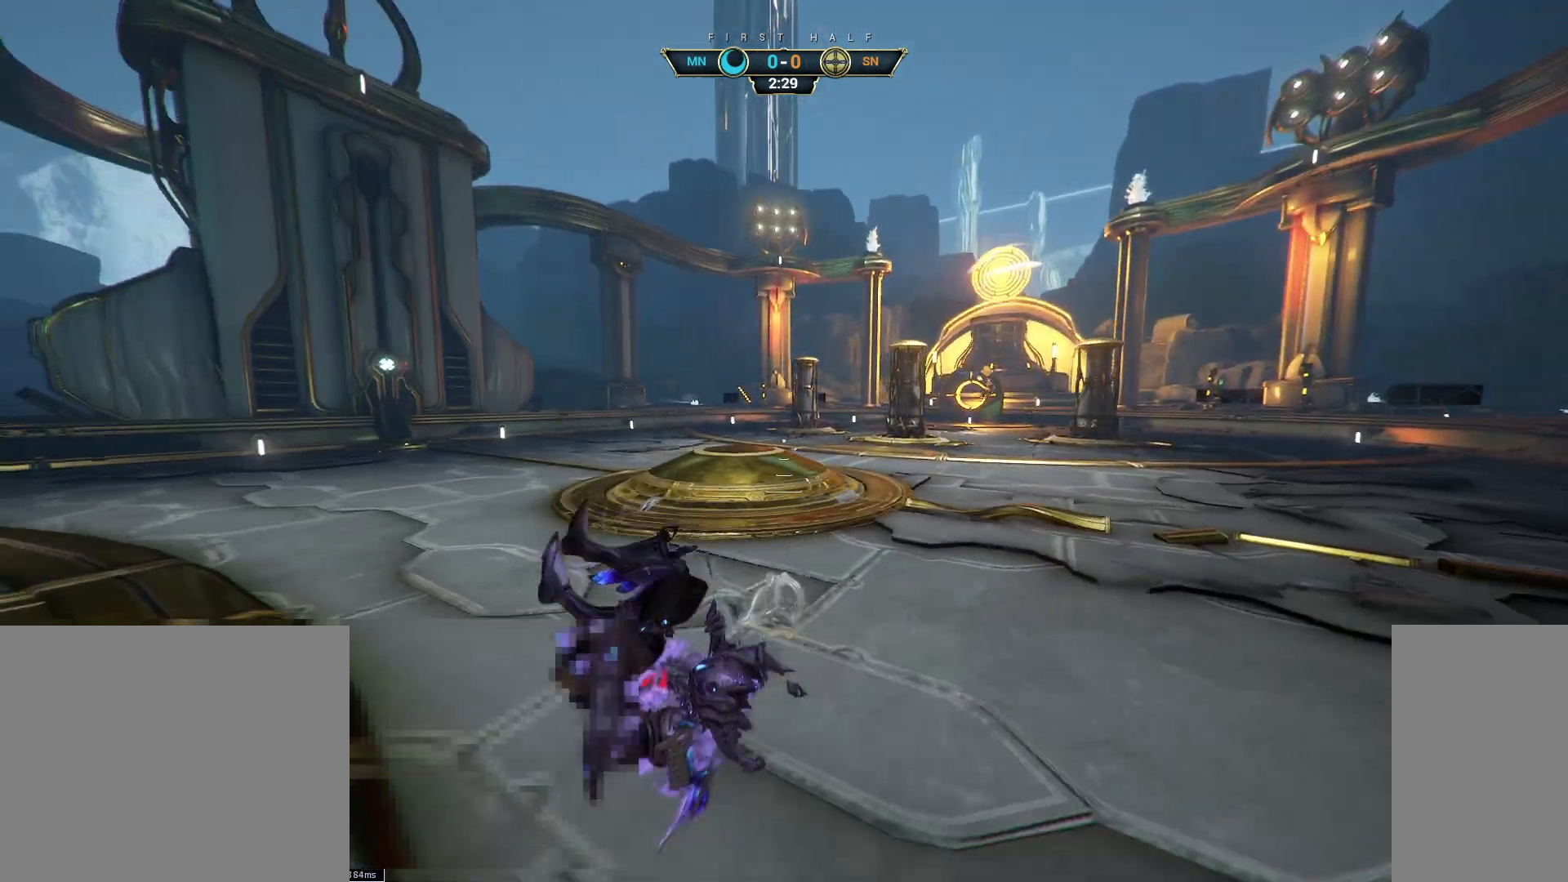
{"keys": ["ctrl", "d", "s"], "mouse": [], "events": [[117, "ctrl", "up"], [183, "mouse_right", "up"], [300, "a", "up"], [317, "d", "down"], [333, "s", "down"], [500, "ctrl", "down"]]}
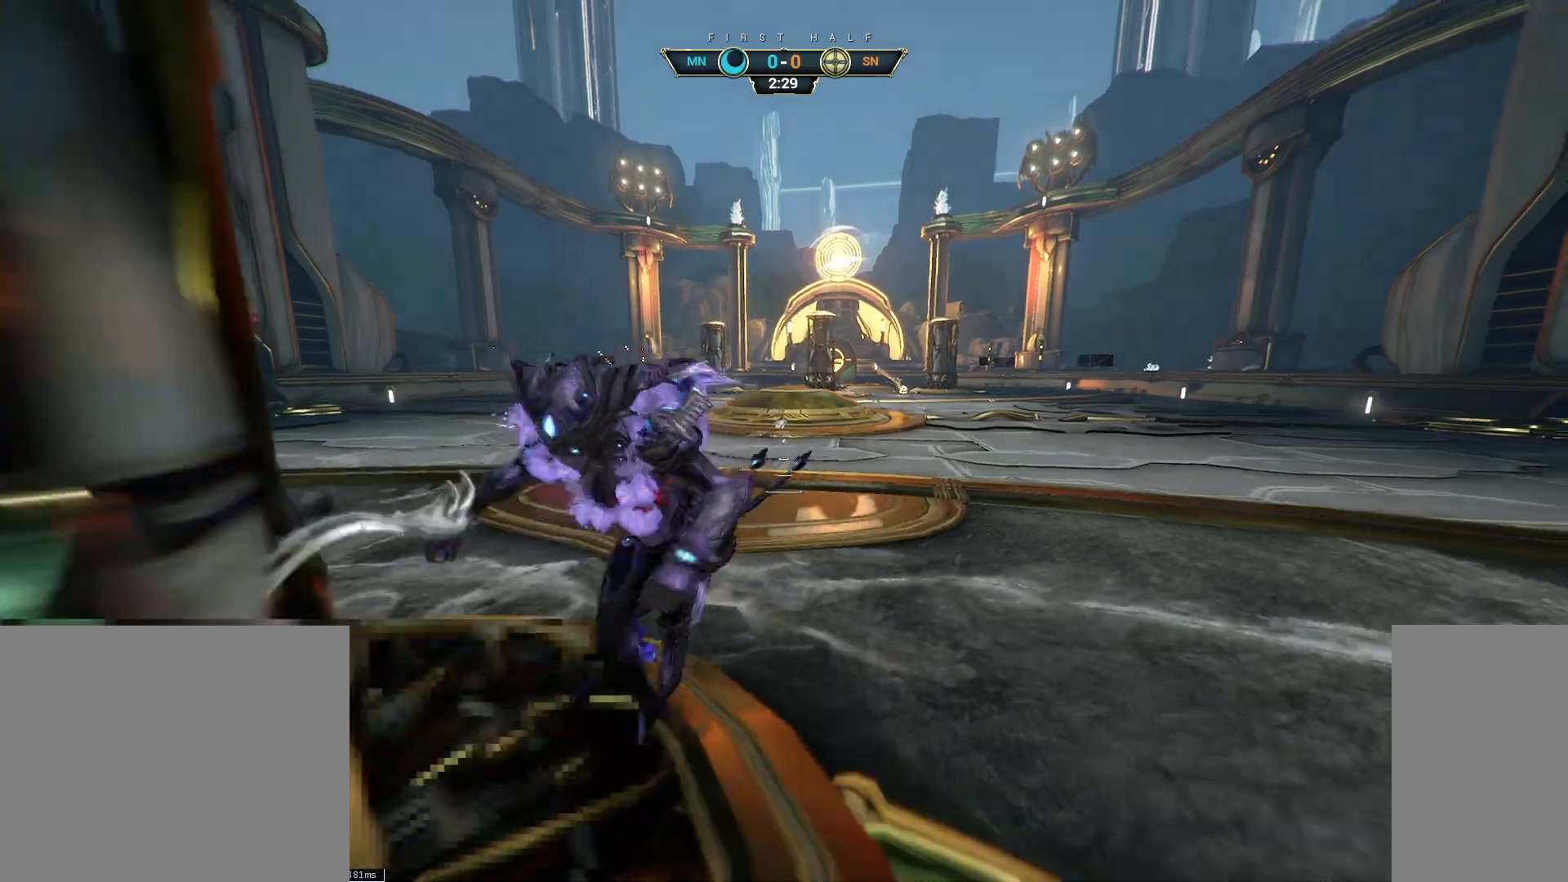
{"keys": ["s"], "mouse": [], "events": [[117, "ctrl", "up"], [333, "d", "up"]]}
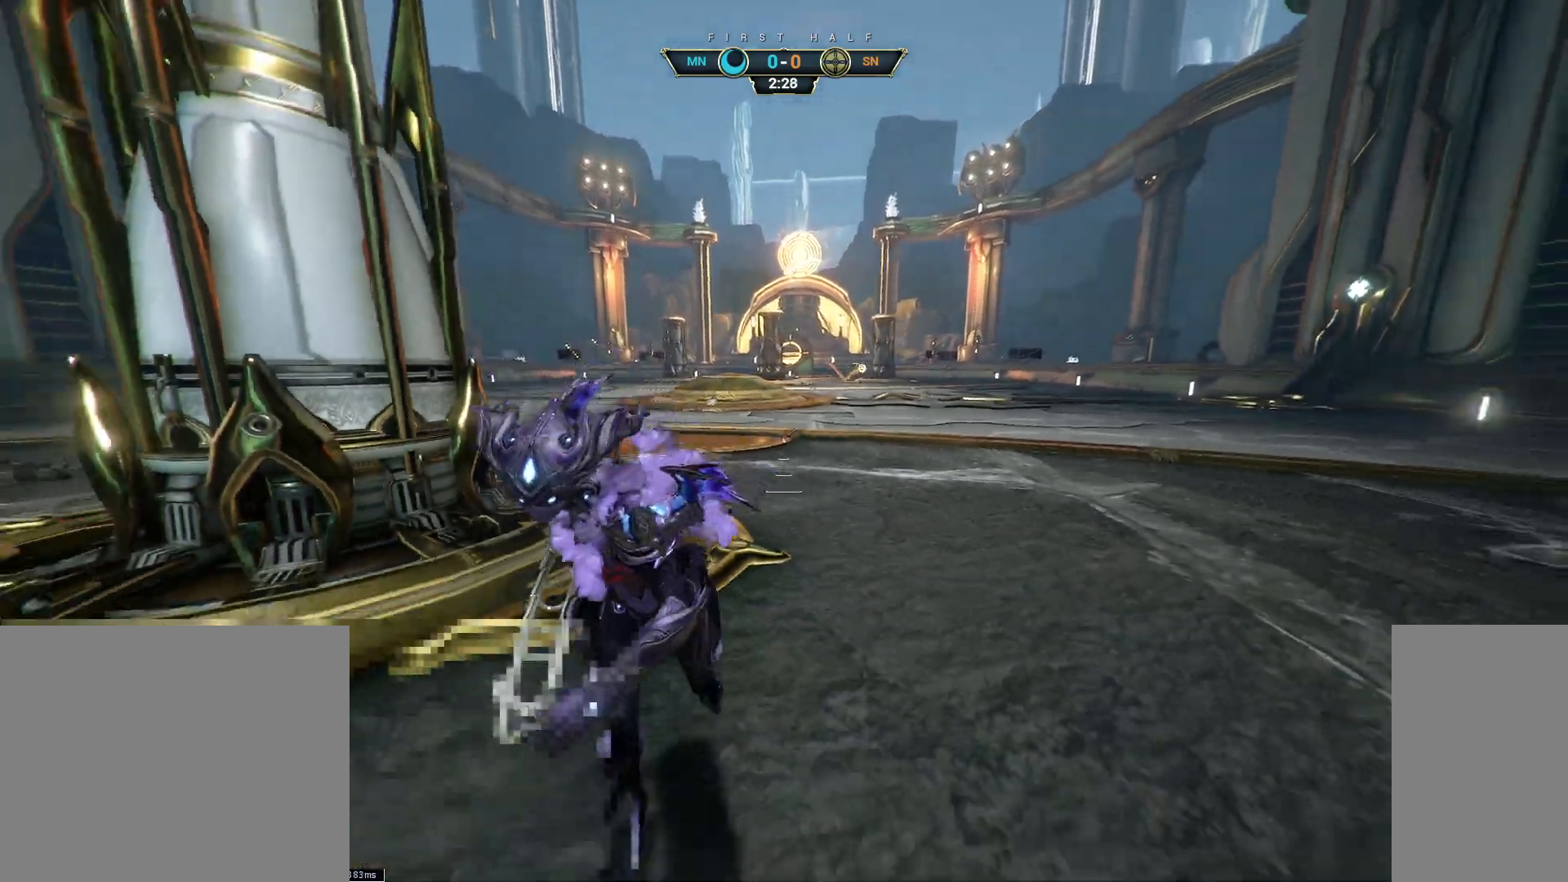
{"keys": ["d", "s"], "mouse": [], "events": [[250, "space", "down"], [333, "space", "up"], [433, "d", "down"]]}
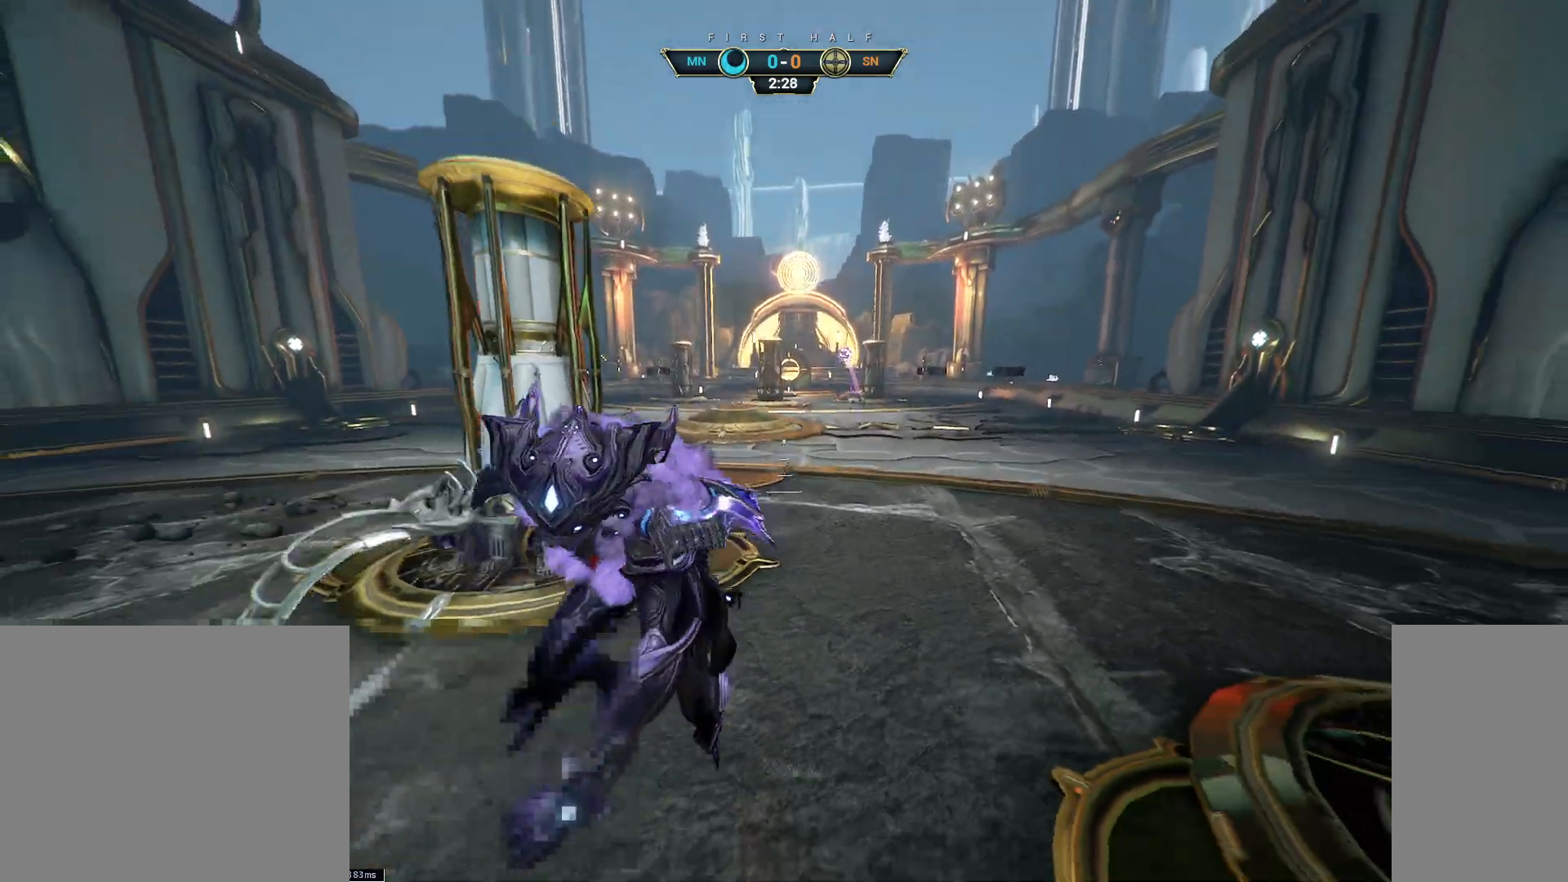
{"keys": ["e", "w"], "mouse": [], "events": [[17, "s", "up"], [83, "d", "up"], [117, "ctrl", "down"], [150, "w", "down"], [183, "space", "down"], [233, "ctrl", "up"], [233, "space", "up"], [433, "e", "down"]]}
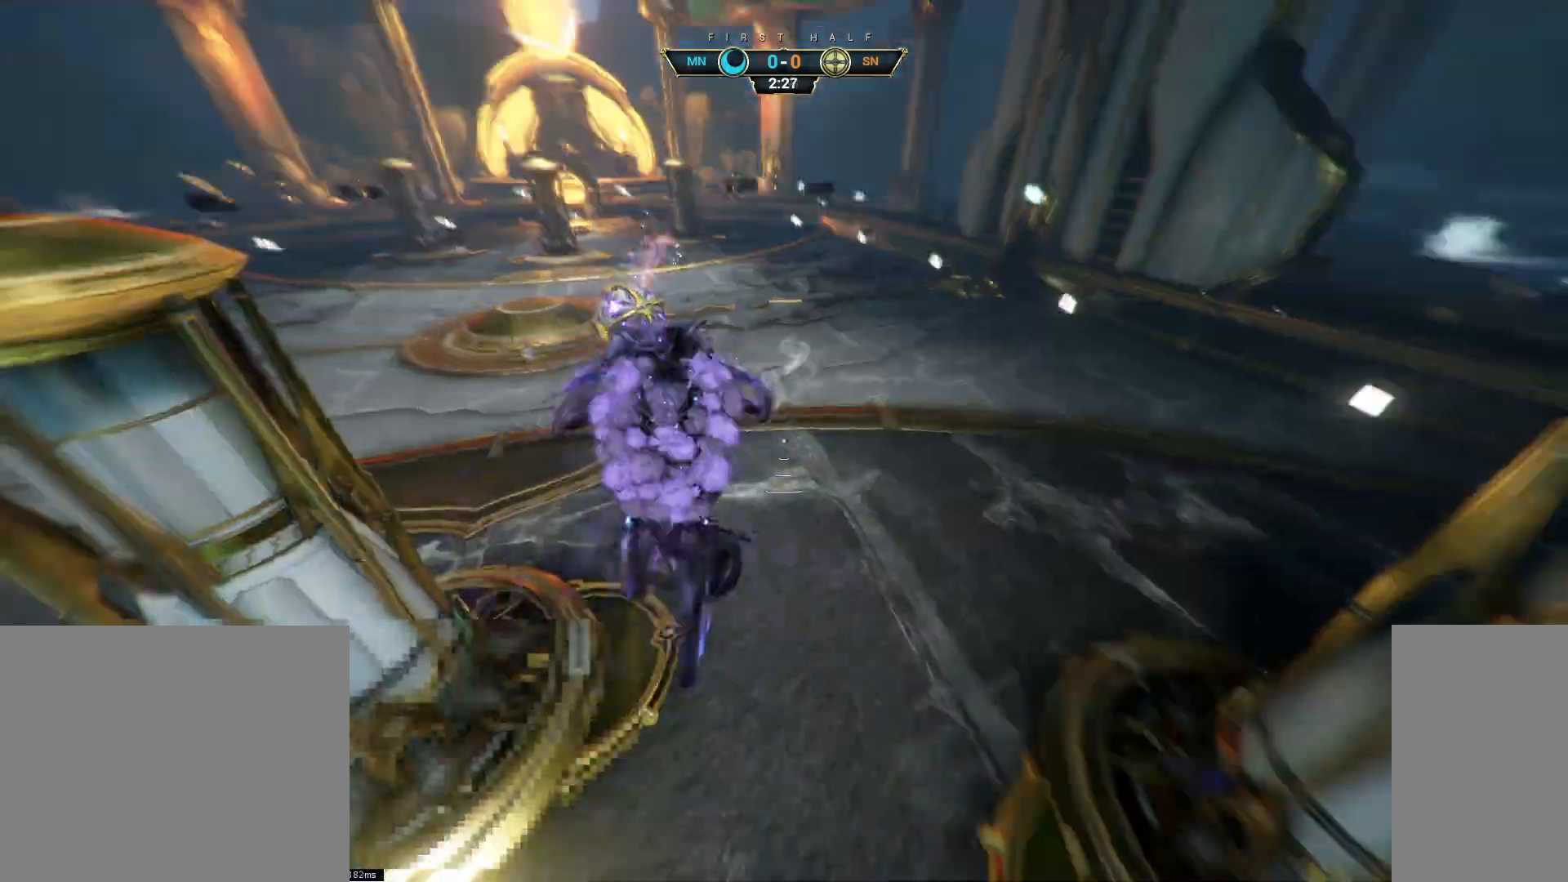
{"keys": ["s"], "mouse": [], "events": [[17, "e", "up"], [100, "a", "down"], [133, "d", "down"], [150, "w", "up"], [200, "d", "up"], [267, "s", "down"], [433, "a", "up"]]}
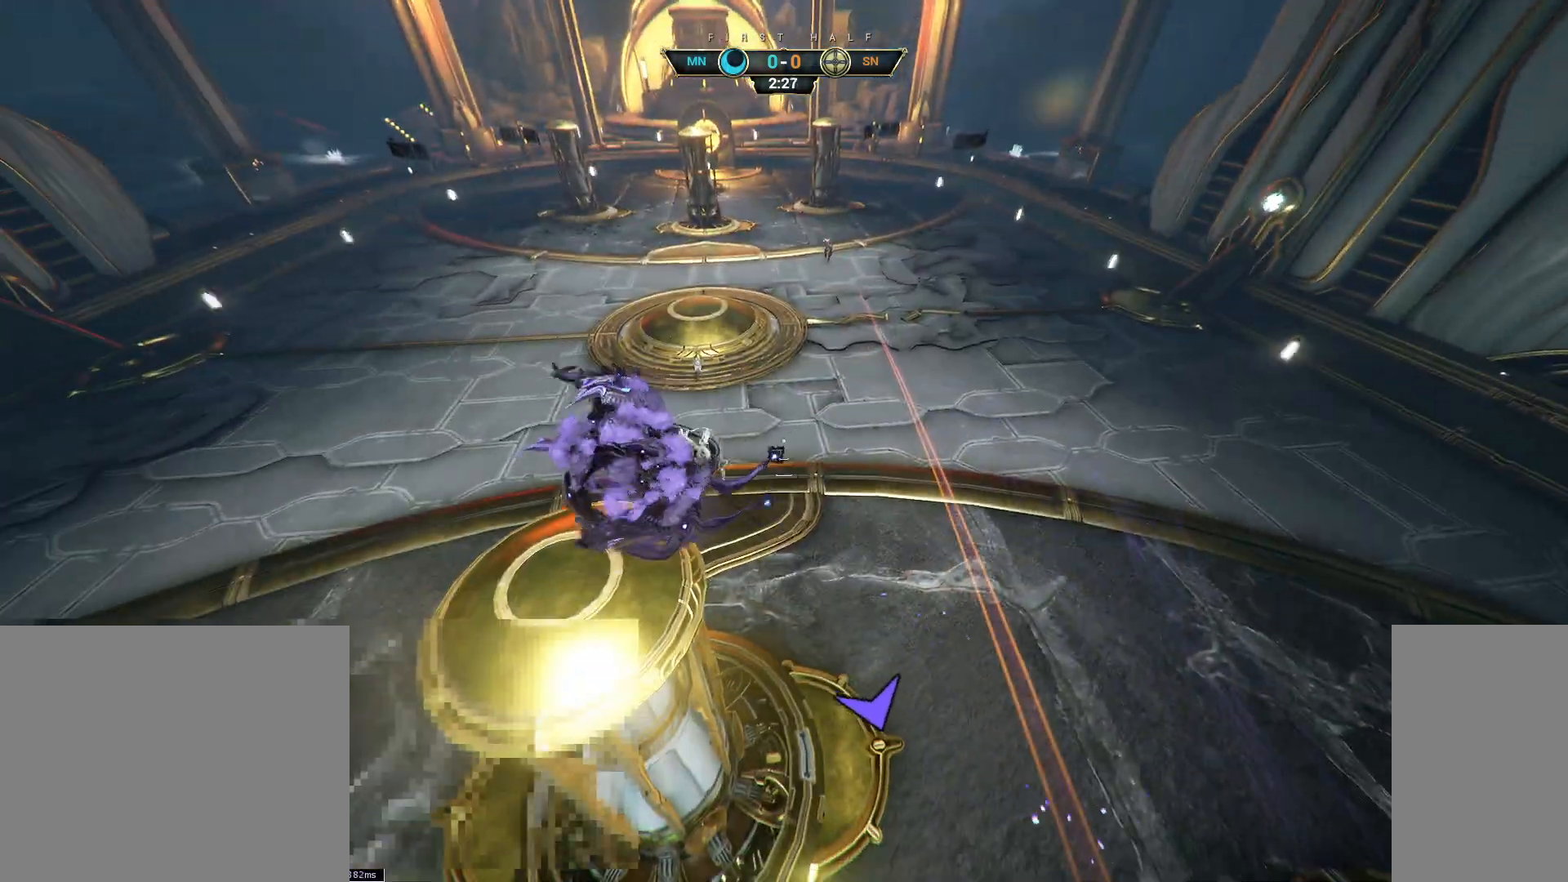
{"keys": ["d", "s"], "mouse": [], "events": [[83, "d", "down"]]}
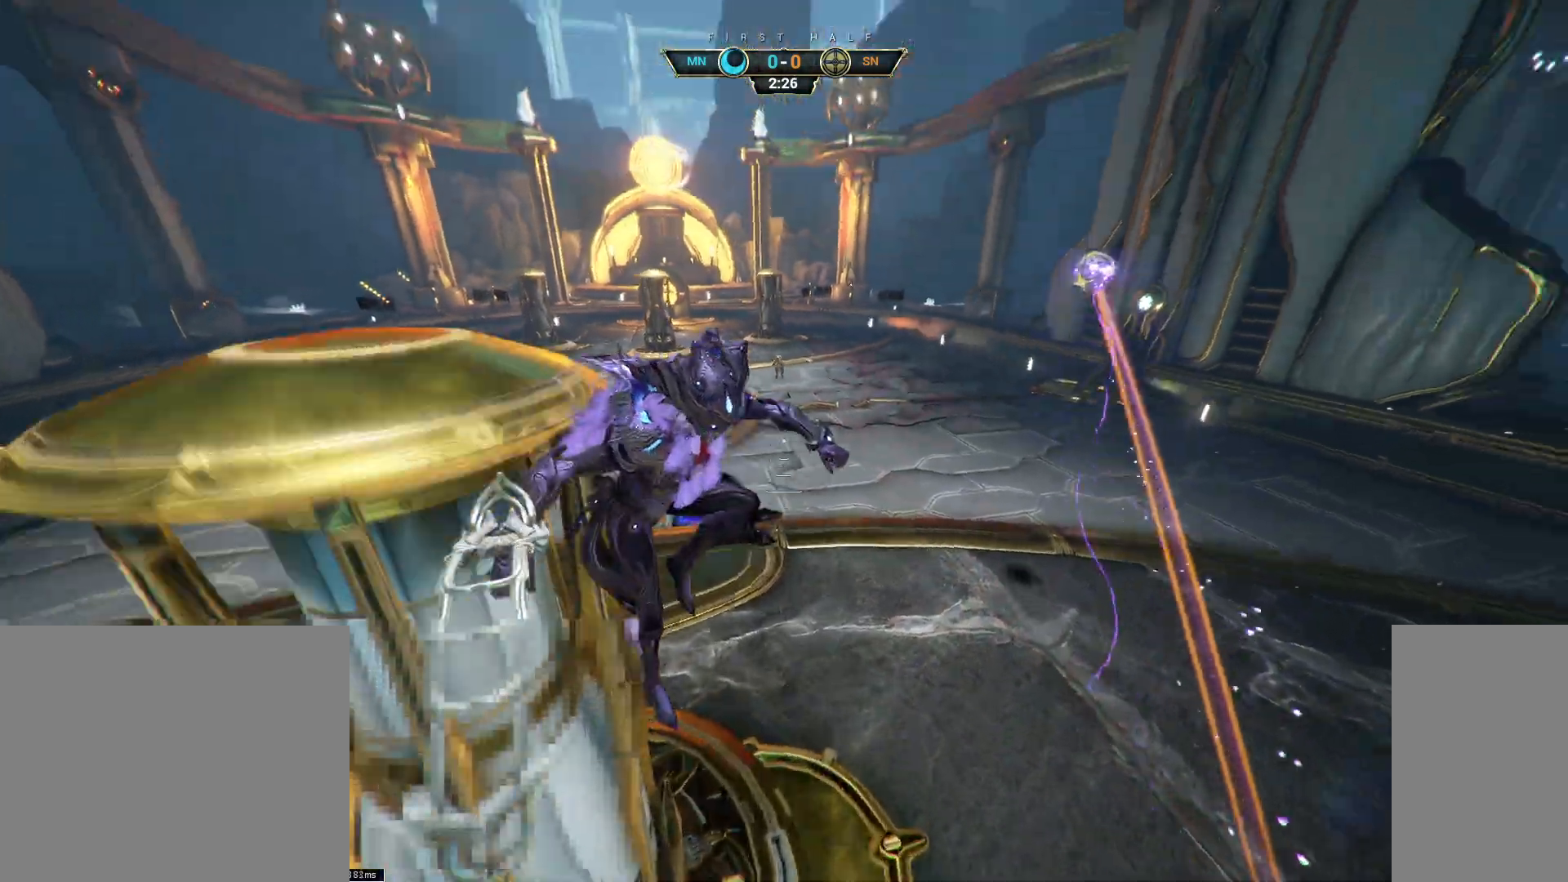
{"keys": [], "mouse": [], "events": [[33, "shift", "down"], [117, "shift", "up"], [433, "s", "up"], [450, "d", "up"]]}
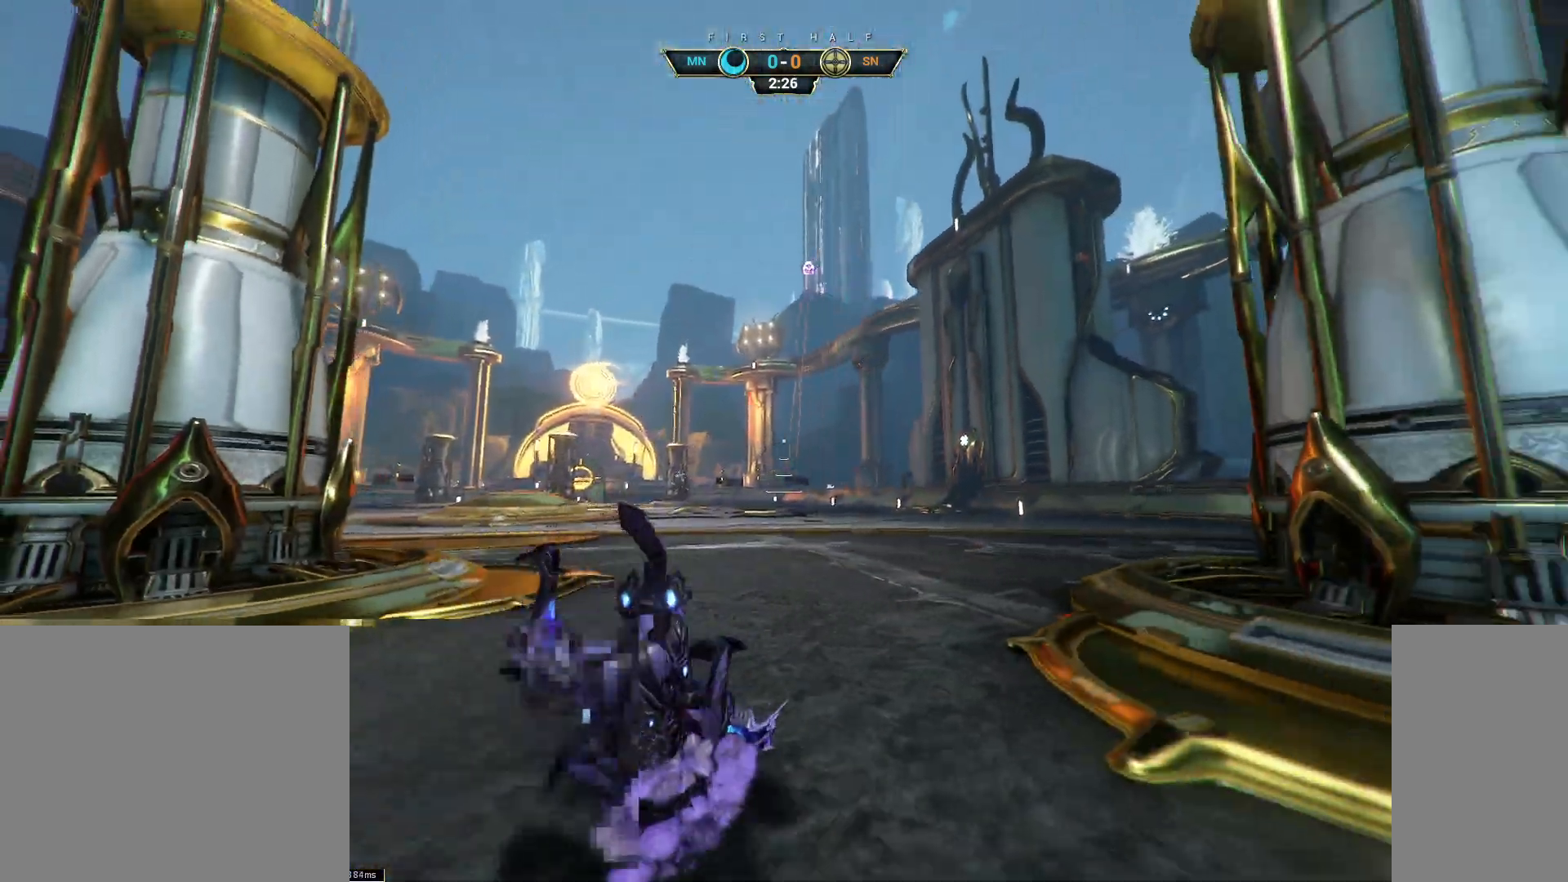
{"keys": [], "mouse": [], "events": []}
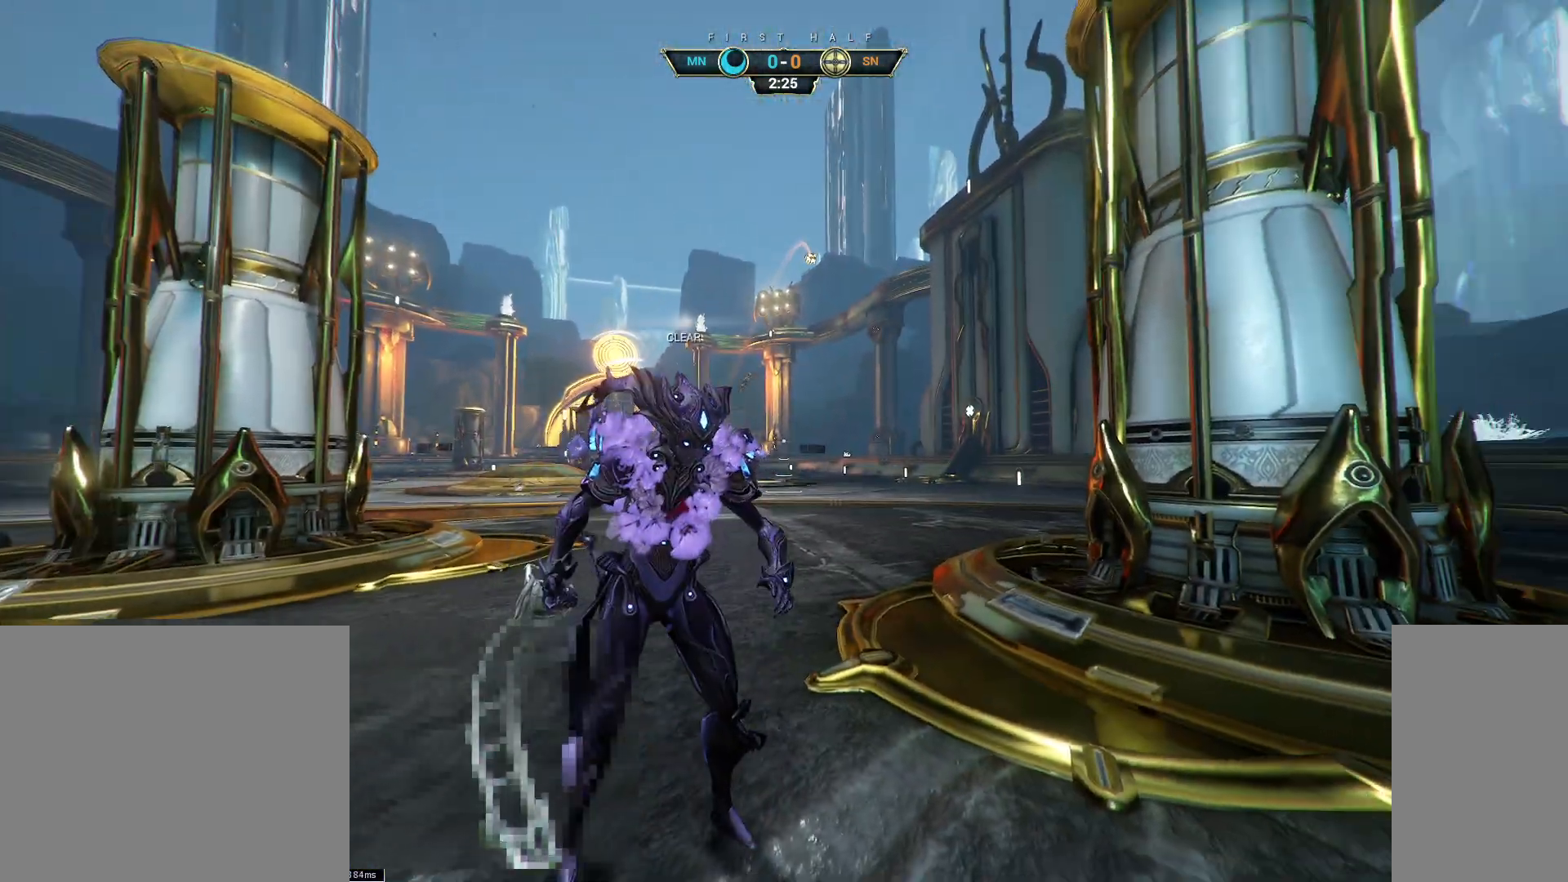
{"keys": [], "mouse": [], "events": [[83, "mouse_mb4", "down"], [217, "mouse_mb4", "up"]]}
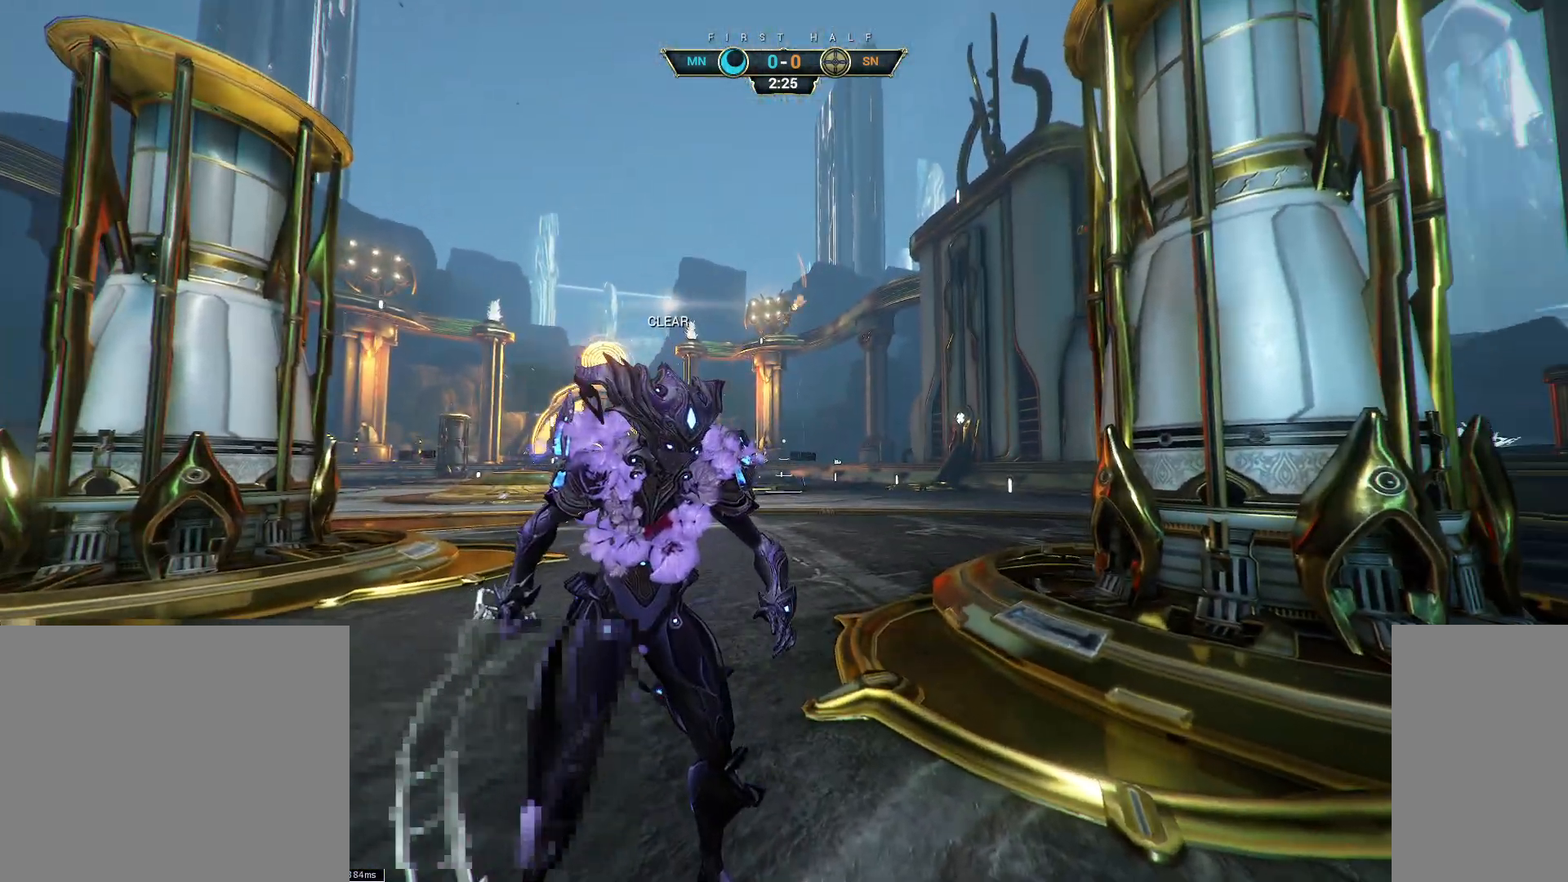
{"keys": ["d", "w"], "mouse": [], "events": [[283, "d", "down"], [383, "w", "down"]]}
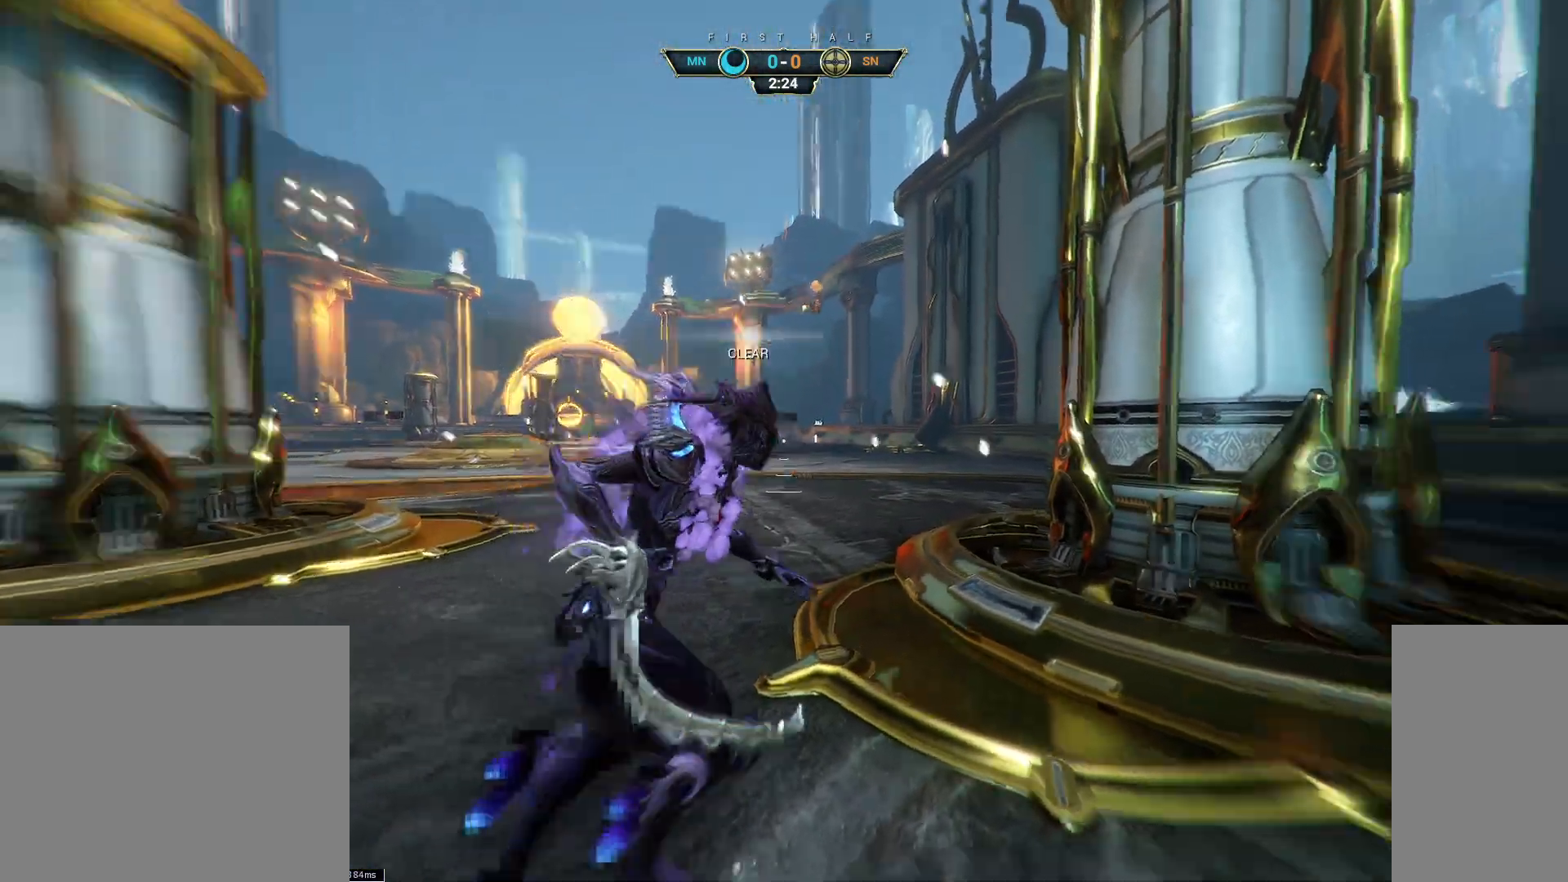
{"keys": ["a"], "mouse": [], "events": [[117, "w", "up"], [233, "s", "down"], [267, "d", "up"], [400, "a", "down"], [483, "s", "up"]]}
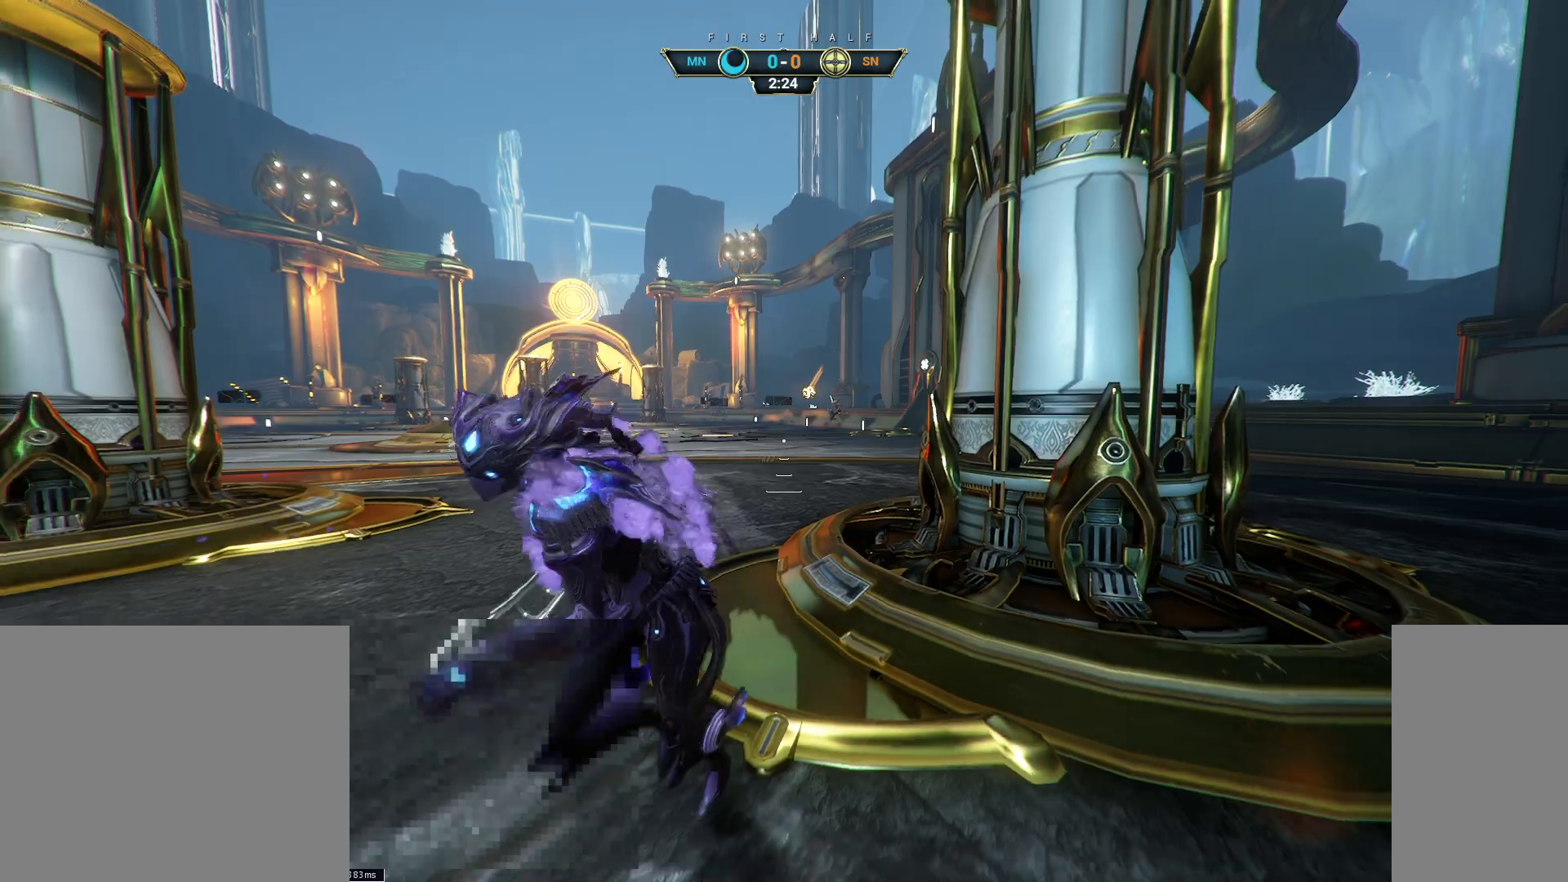
{"keys": ["w"], "mouse": ["right"], "events": [[50, "ctrl", "down"], [83, "w", "down"], [183, "a", "up"], [183, "ctrl", "up"], [183, "space", "down"], [217, "ctrl", "down"], [233, "space", "up"], [300, "ctrl", "up"], [317, "space", "down"], [433, "space", "up"], [500, "mouse_right", "down"]]}
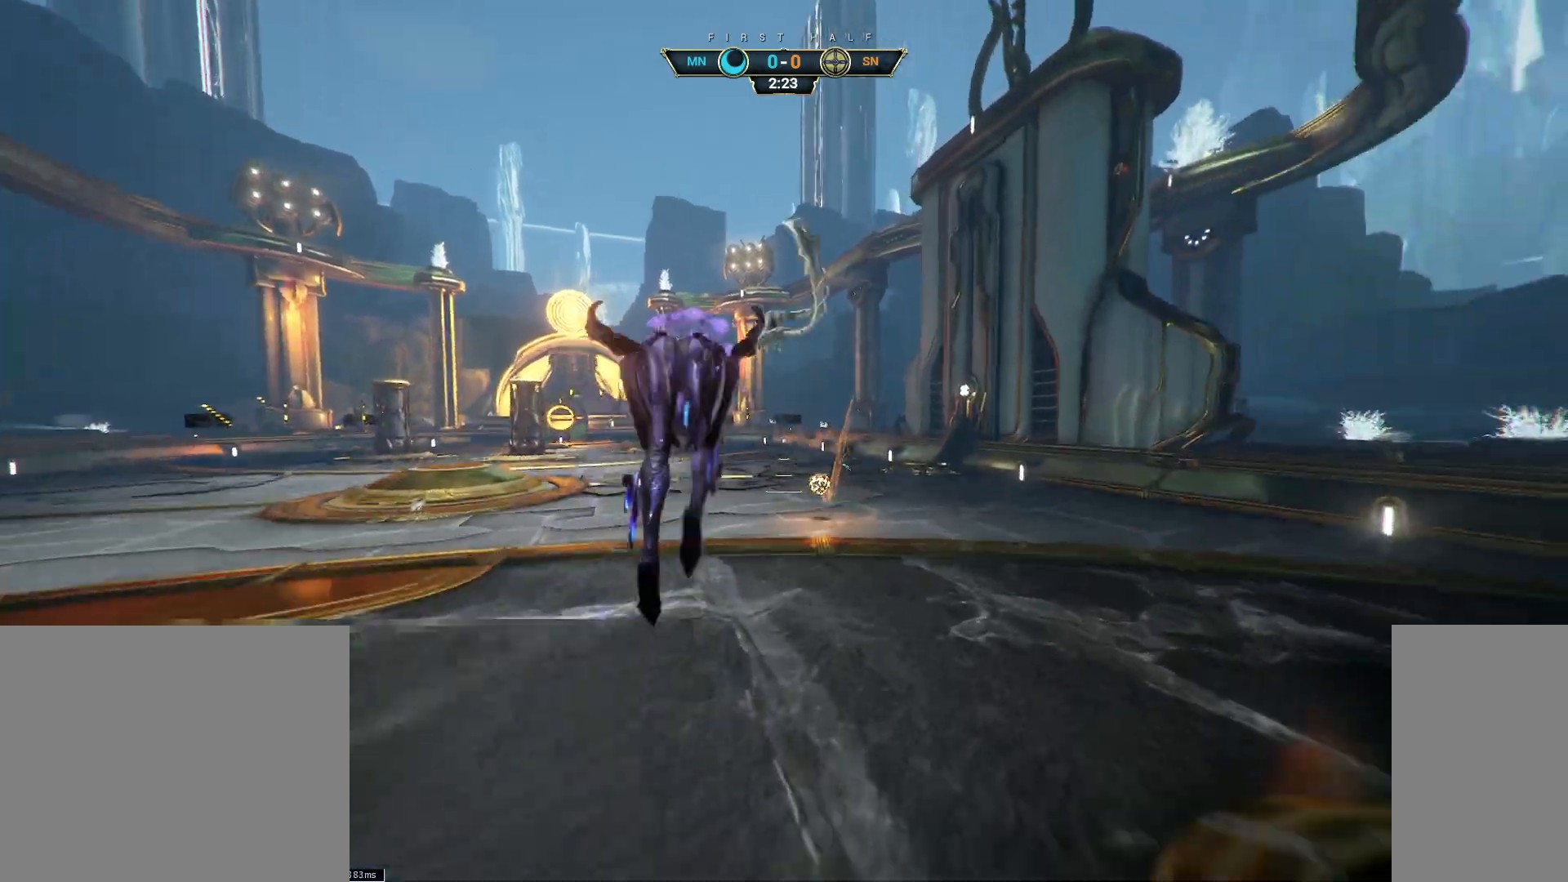
{"keys": ["a"], "mouse": [], "events": [[83, "e", "down"], [83, "mouse_right", "up"], [167, "e", "up"], [267, "a", "down"], [367, "a", "up"], [417, "a", "down"], [450, "w", "up"]]}
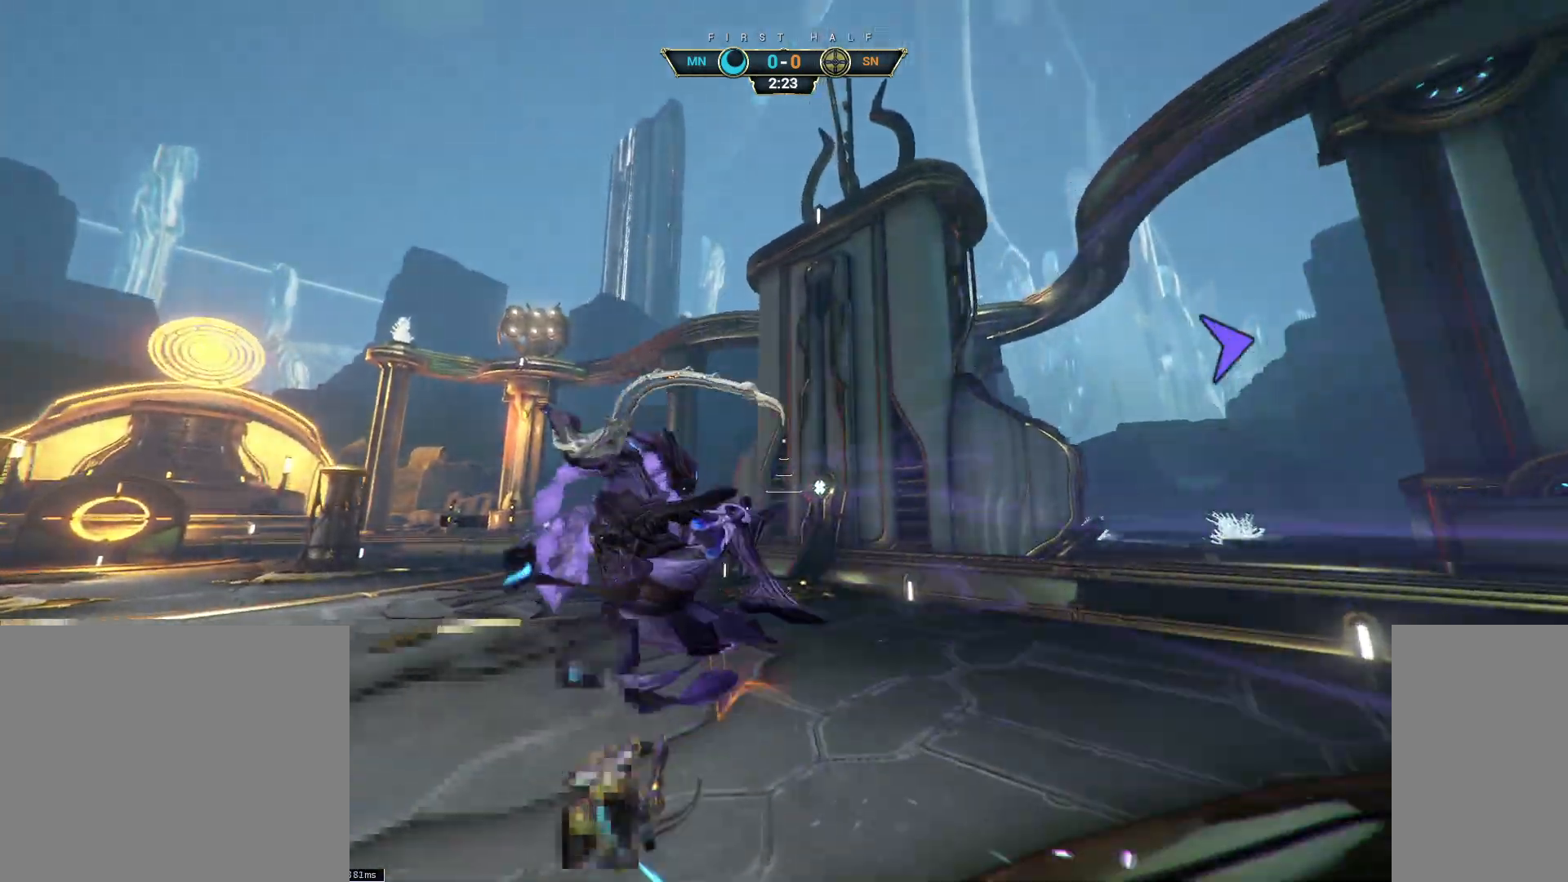
{"keys": ["d", "w"], "mouse": [], "events": [[33, "d", "down"], [50, "s", "down"], [67, "a", "up"], [283, "s", "up"], [383, "w", "down"]]}
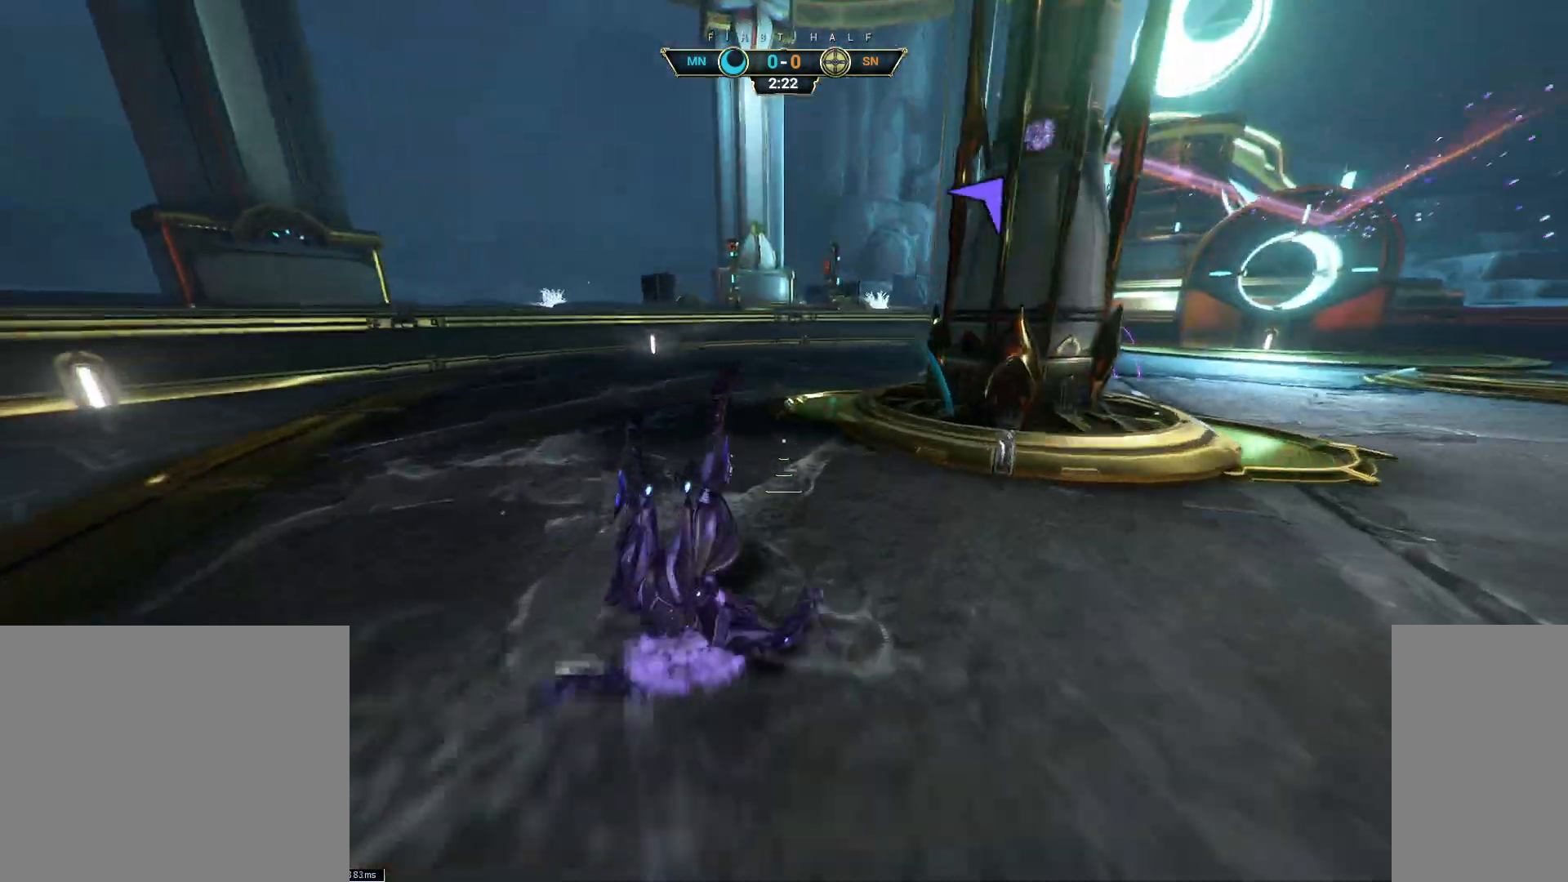
{"keys": ["w"], "mouse": [], "events": [[17, "d", "up"]]}
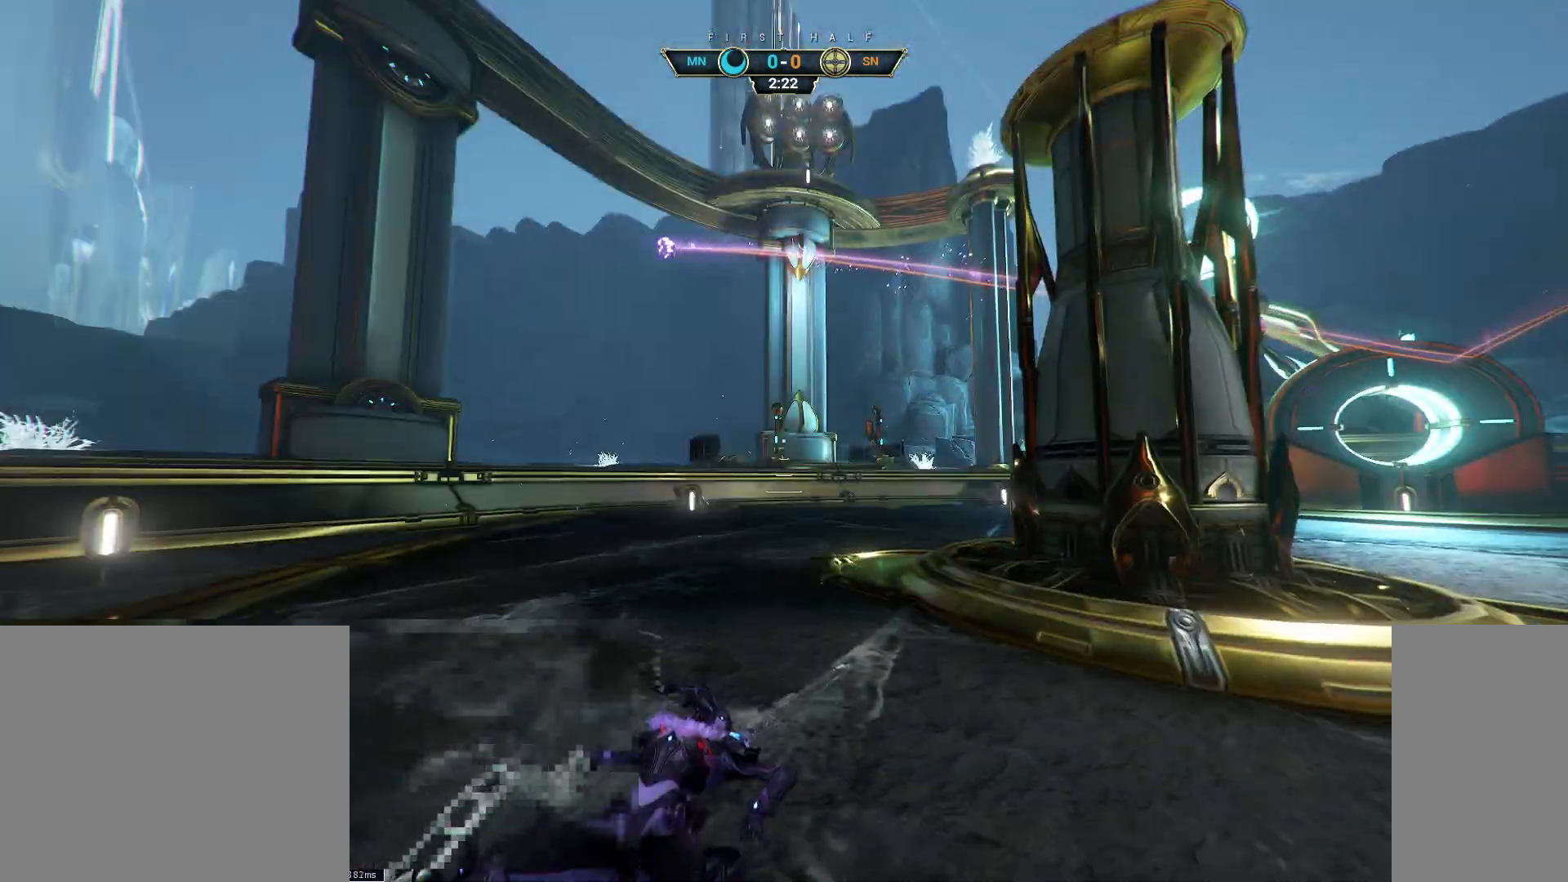
{"keys": ["w"], "mouse": [], "events": []}
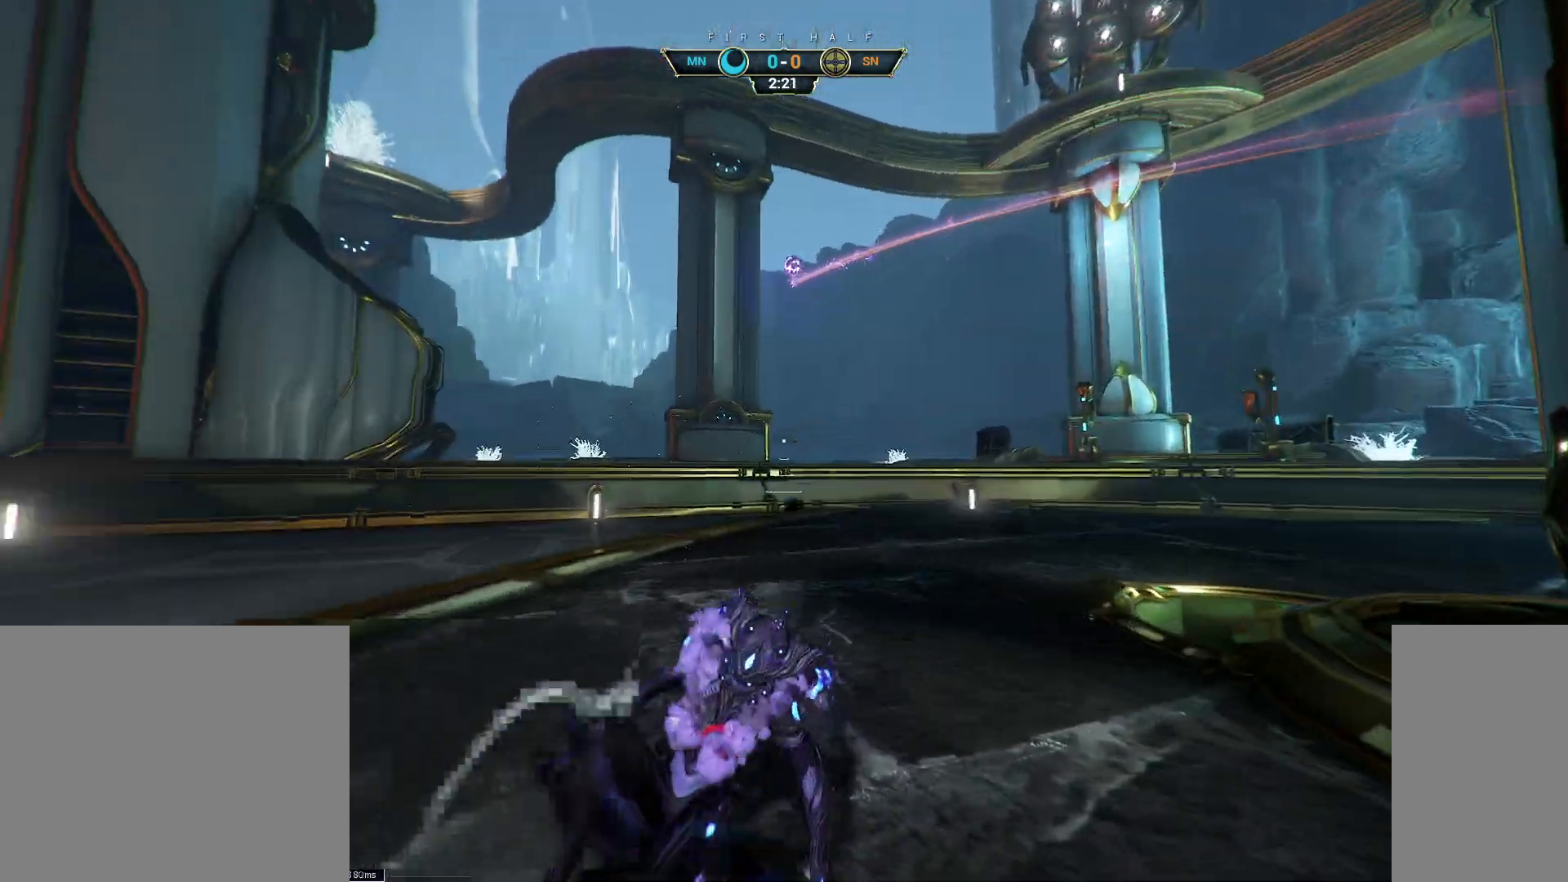
{"keys": ["d", "w"], "mouse": [], "events": [[83, "d", "down"], [267, "d", "up"], [283, "d", "down"]]}
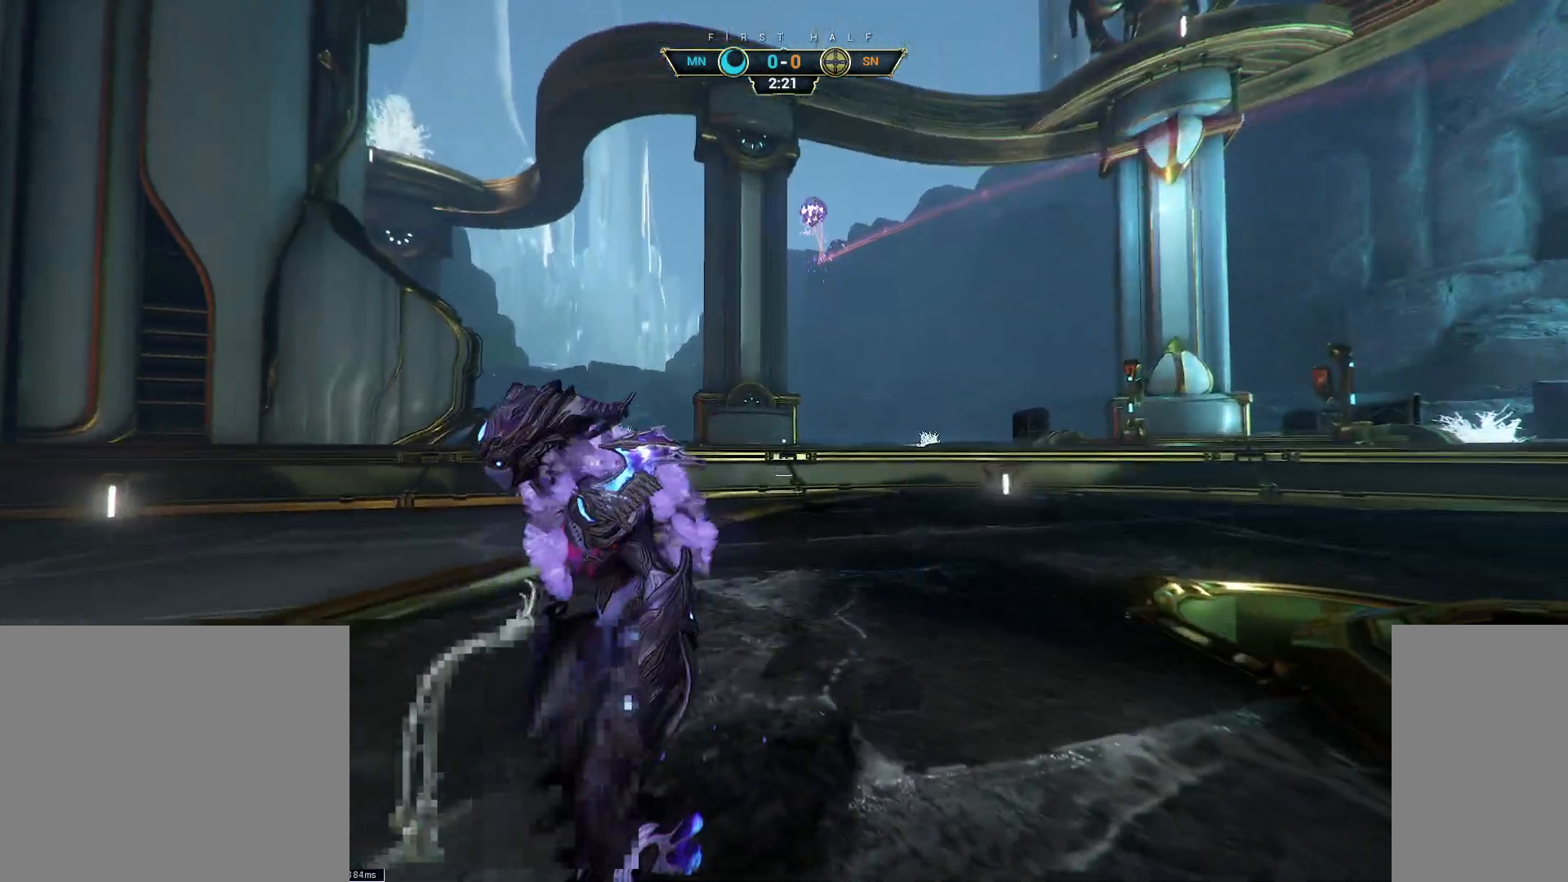
{"keys": ["e", "w"], "mouse": [], "events": [[167, "space", "down"], [233, "space", "up"], [300, "d", "up"], [333, "space", "down"], [400, "space", "up"], [483, "e", "down"]]}
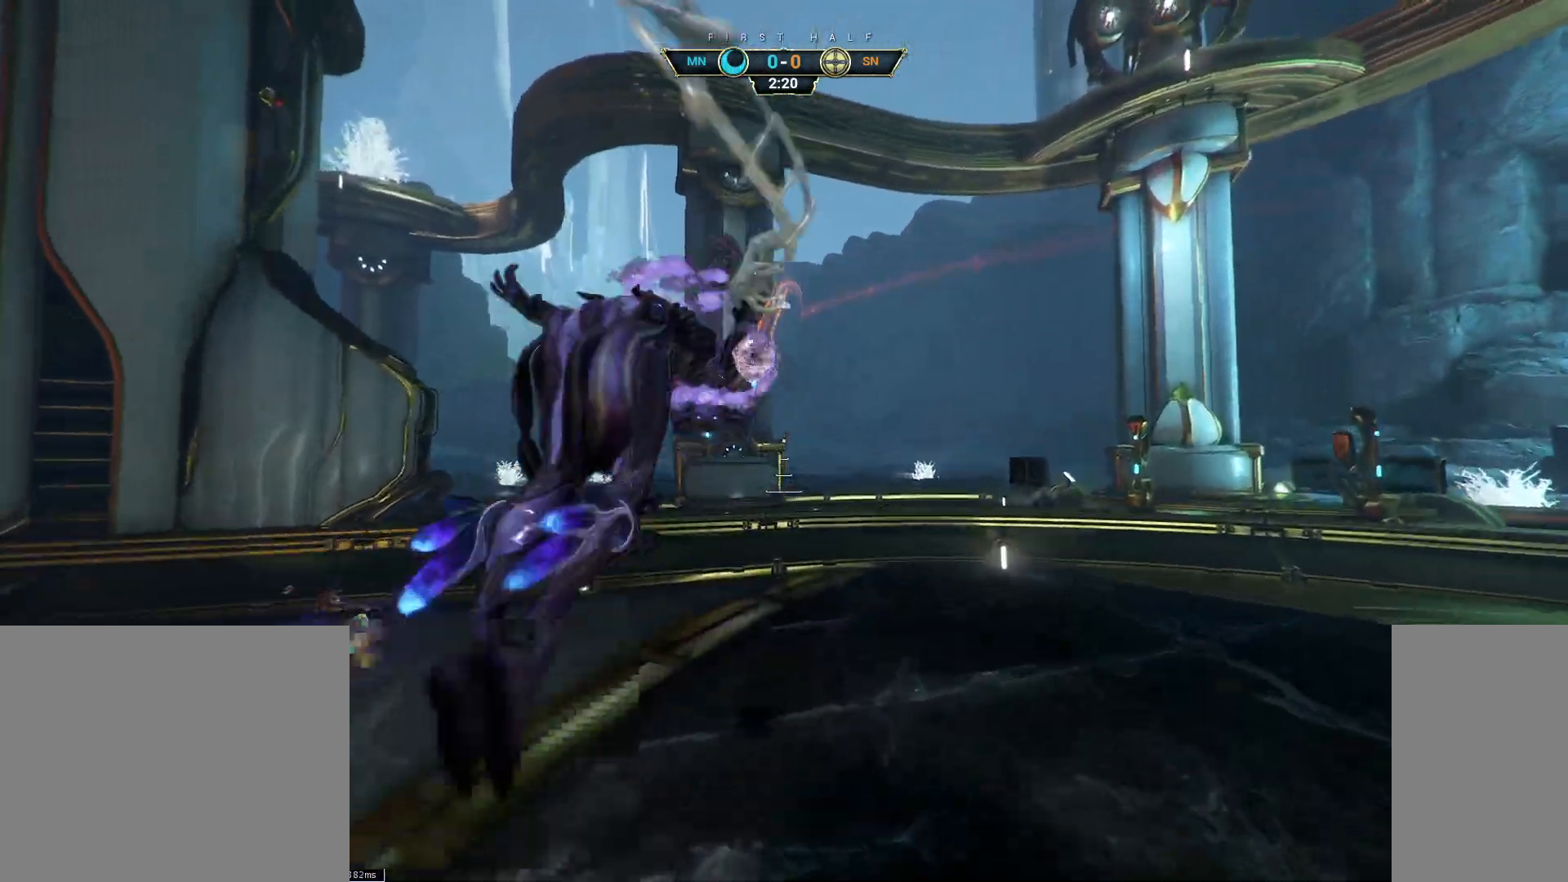
{"keys": ["a"], "mouse": [], "events": [[67, "e", "up"], [150, "w", "up"], [167, "d", "down"], [267, "s", "down"], [283, "d", "up"], [333, "a", "down"], [433, "s", "up"]]}
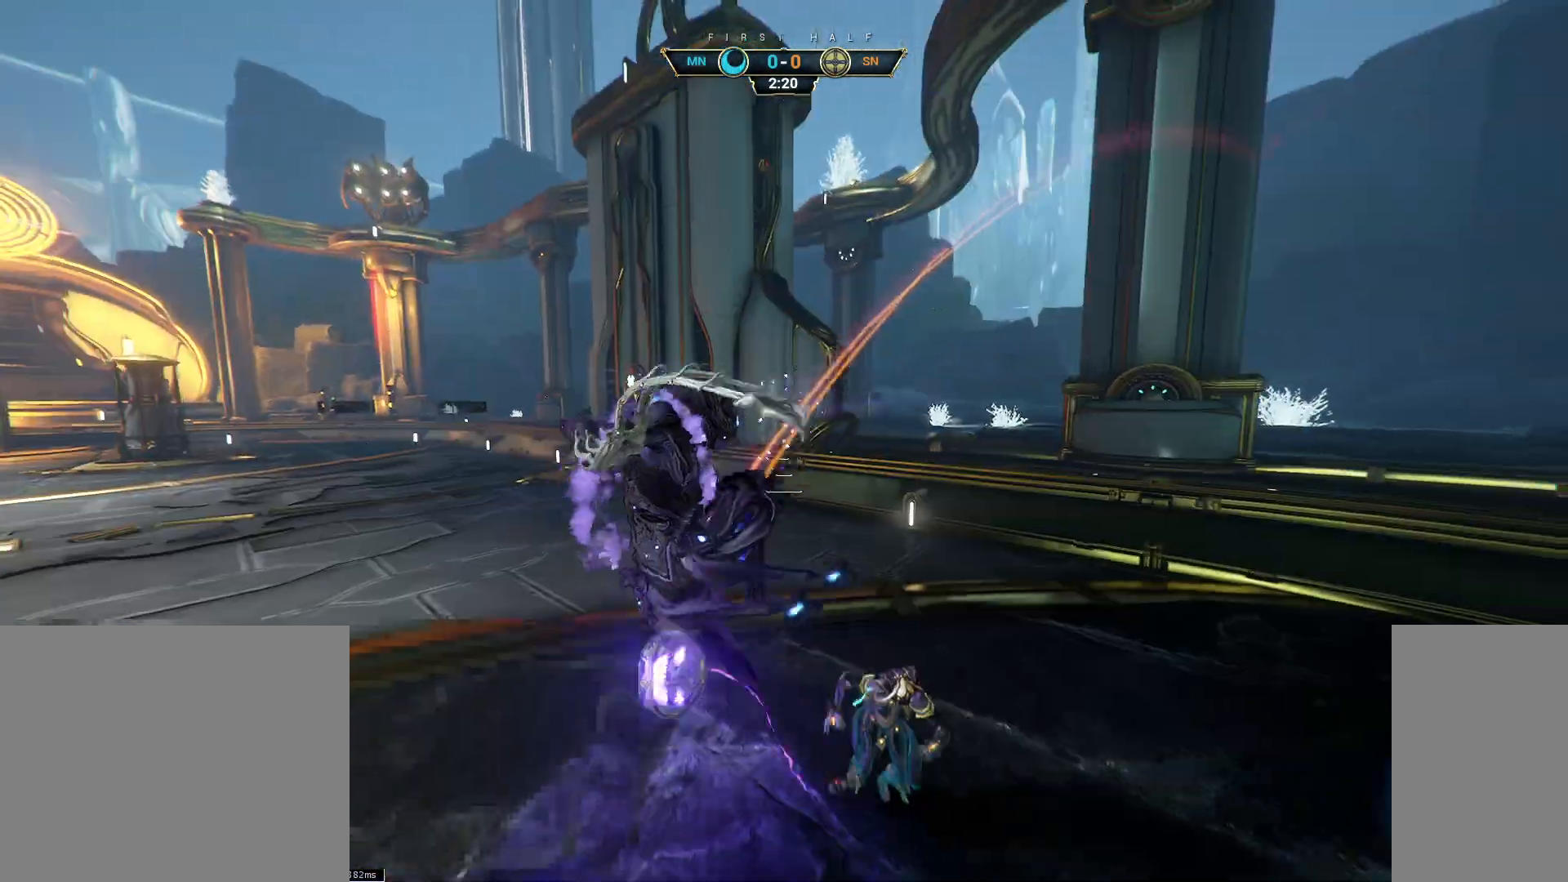
{"keys": ["a", "w"], "mouse": [], "events": [[233, "w", "down"]]}
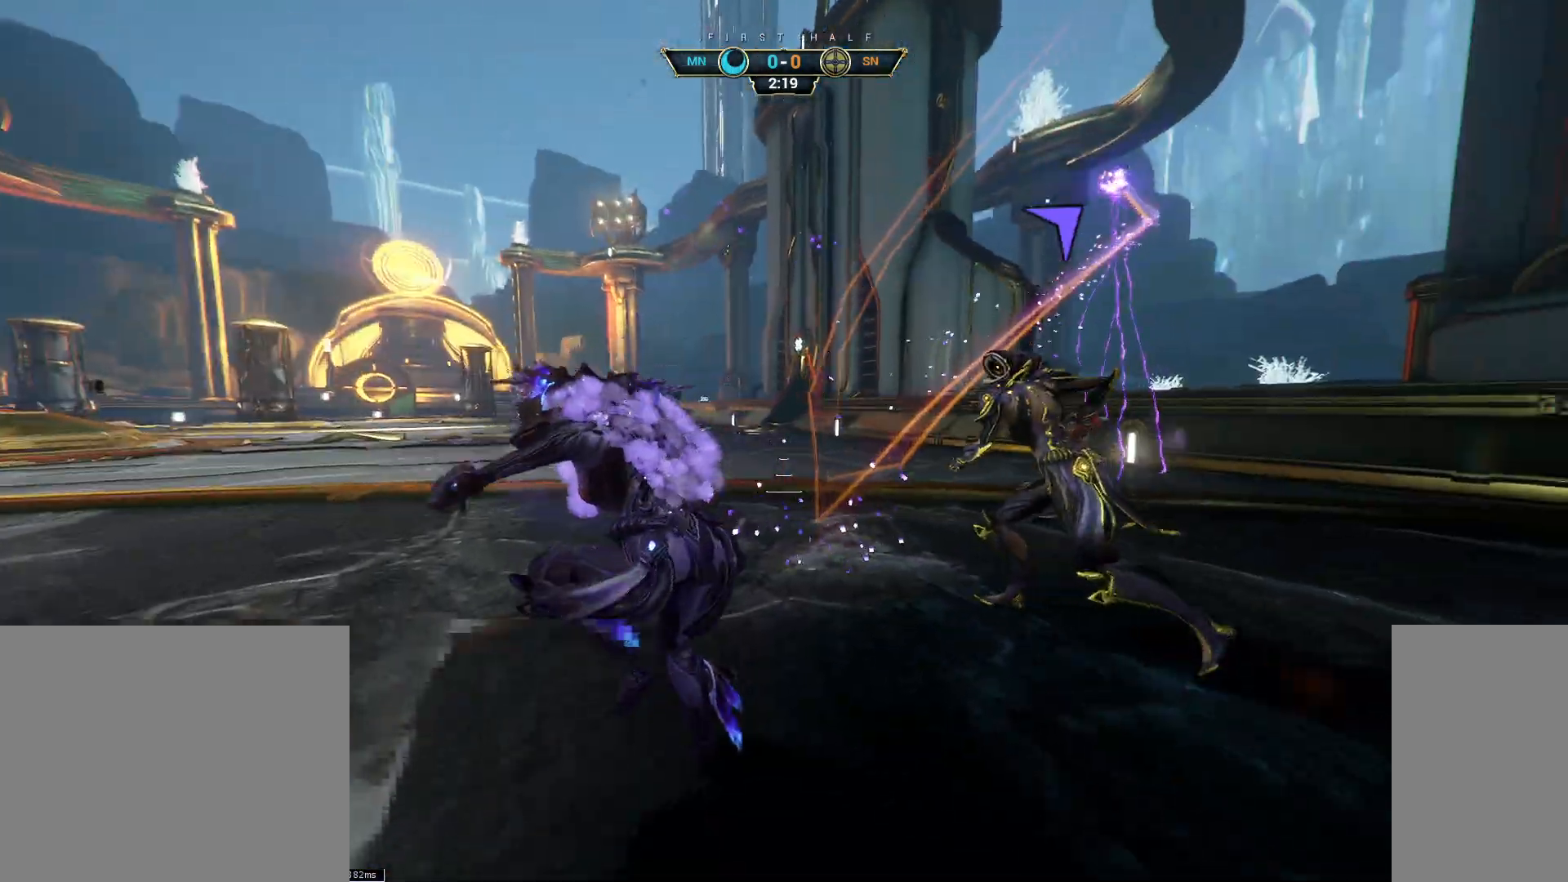
{"keys": ["a", "w"], "mouse": [], "events": [[150, "w", "up"], [500, "w", "down"]]}
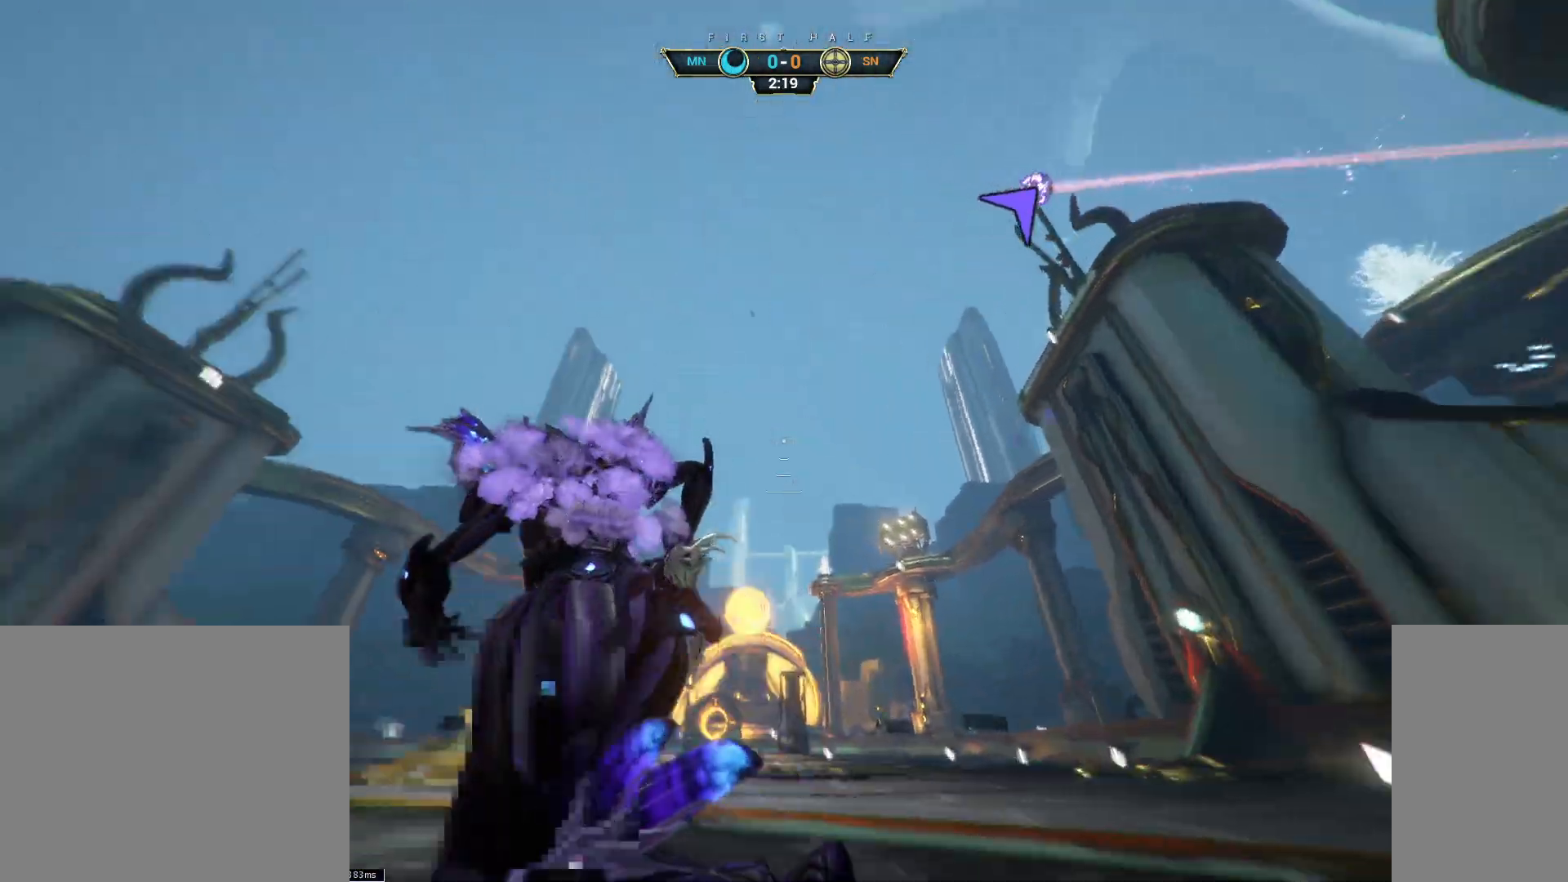
{"keys": ["a"], "mouse": [], "events": [[367, "w", "up"]]}
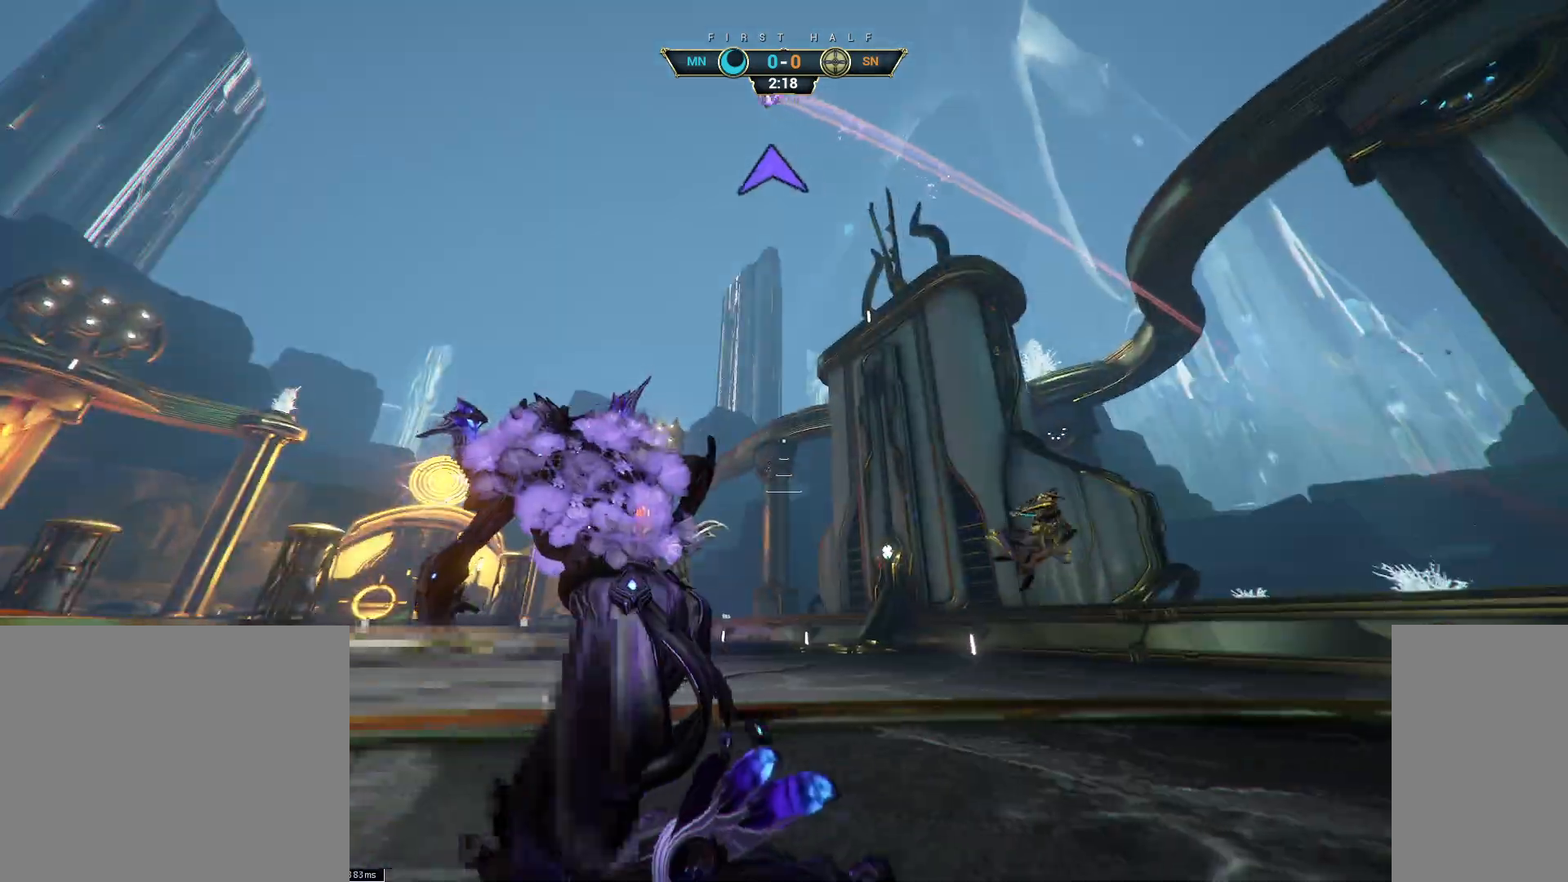
{"keys": ["a", "w"], "mouse": [], "events": [[133, "w", "down"]]}
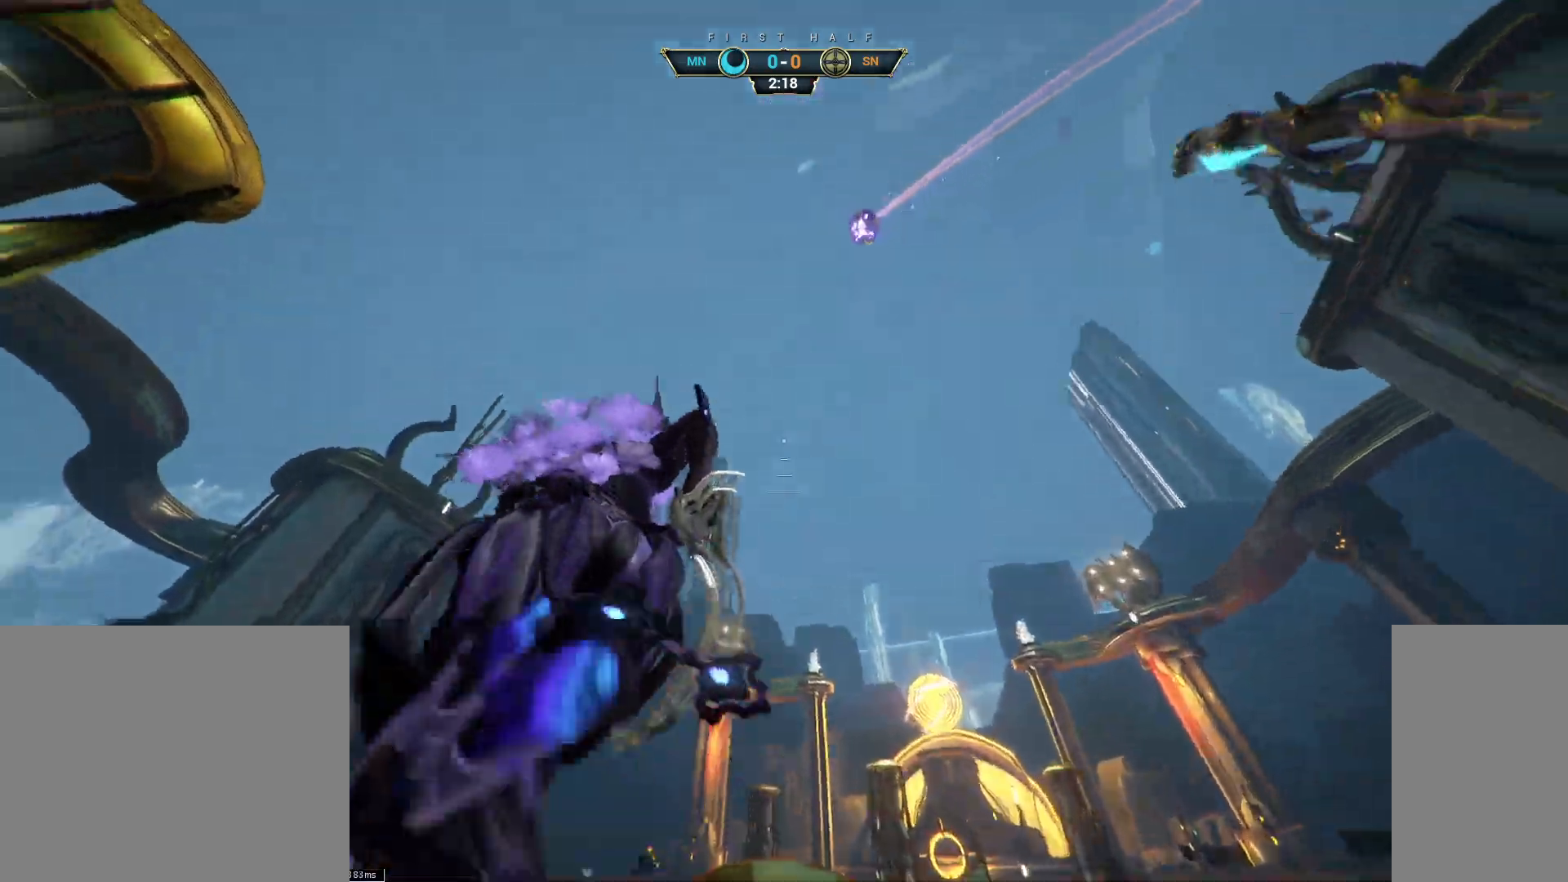
{"keys": ["w"], "mouse": [], "events": [[17, "ctrl", "down"], [167, "mouse_wheel", "down"], [267, "mouse_wheel", "up"], [333, "ctrl", "up"], [467, "a", "up"]]}
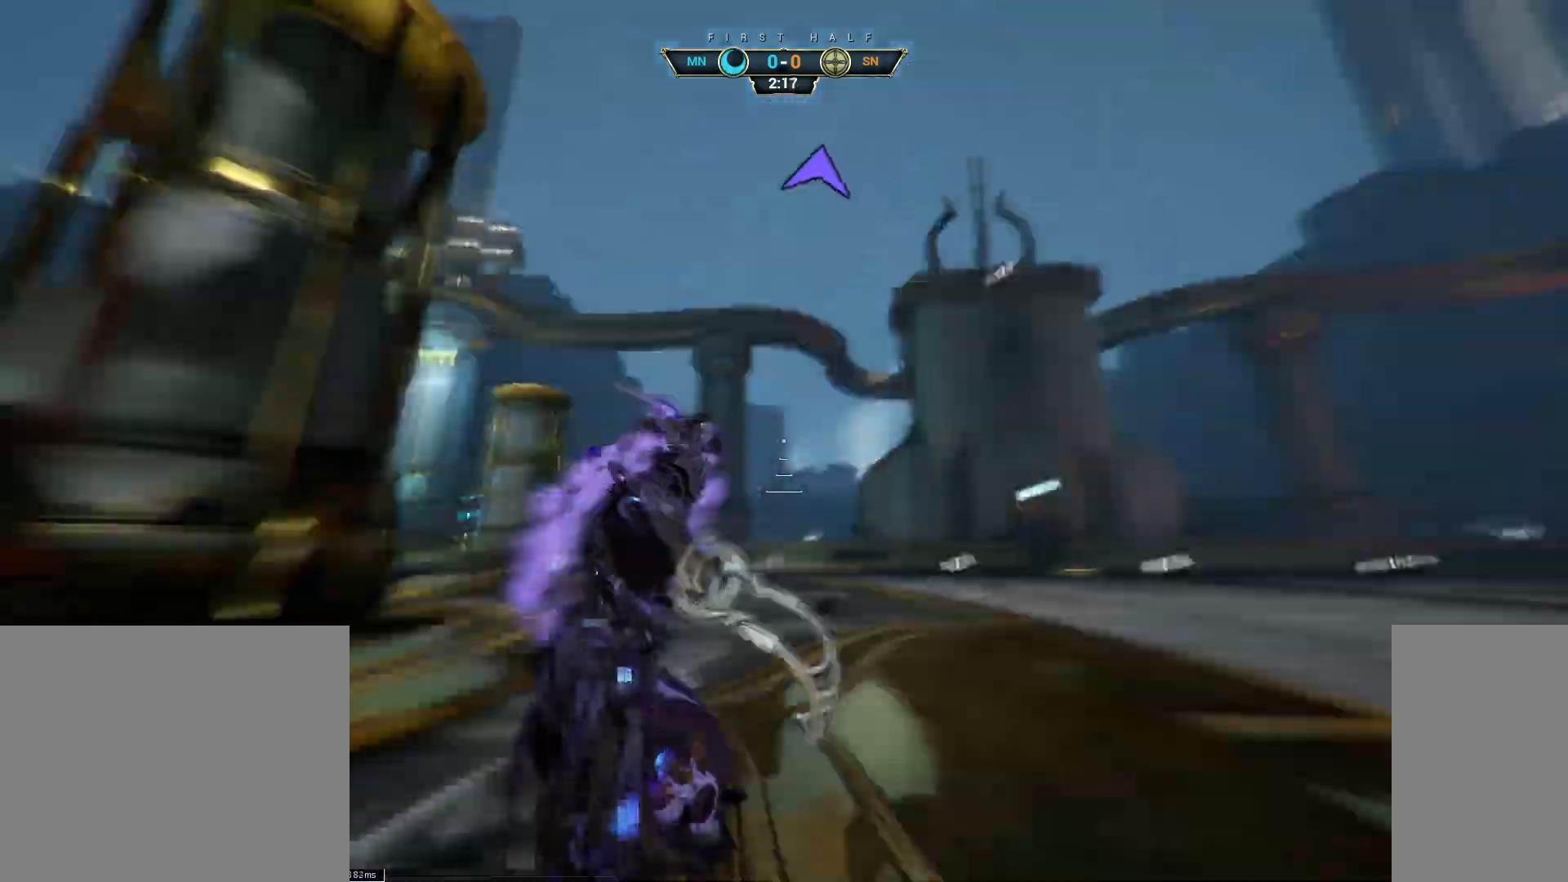
{"keys": ["a"], "mouse": []}